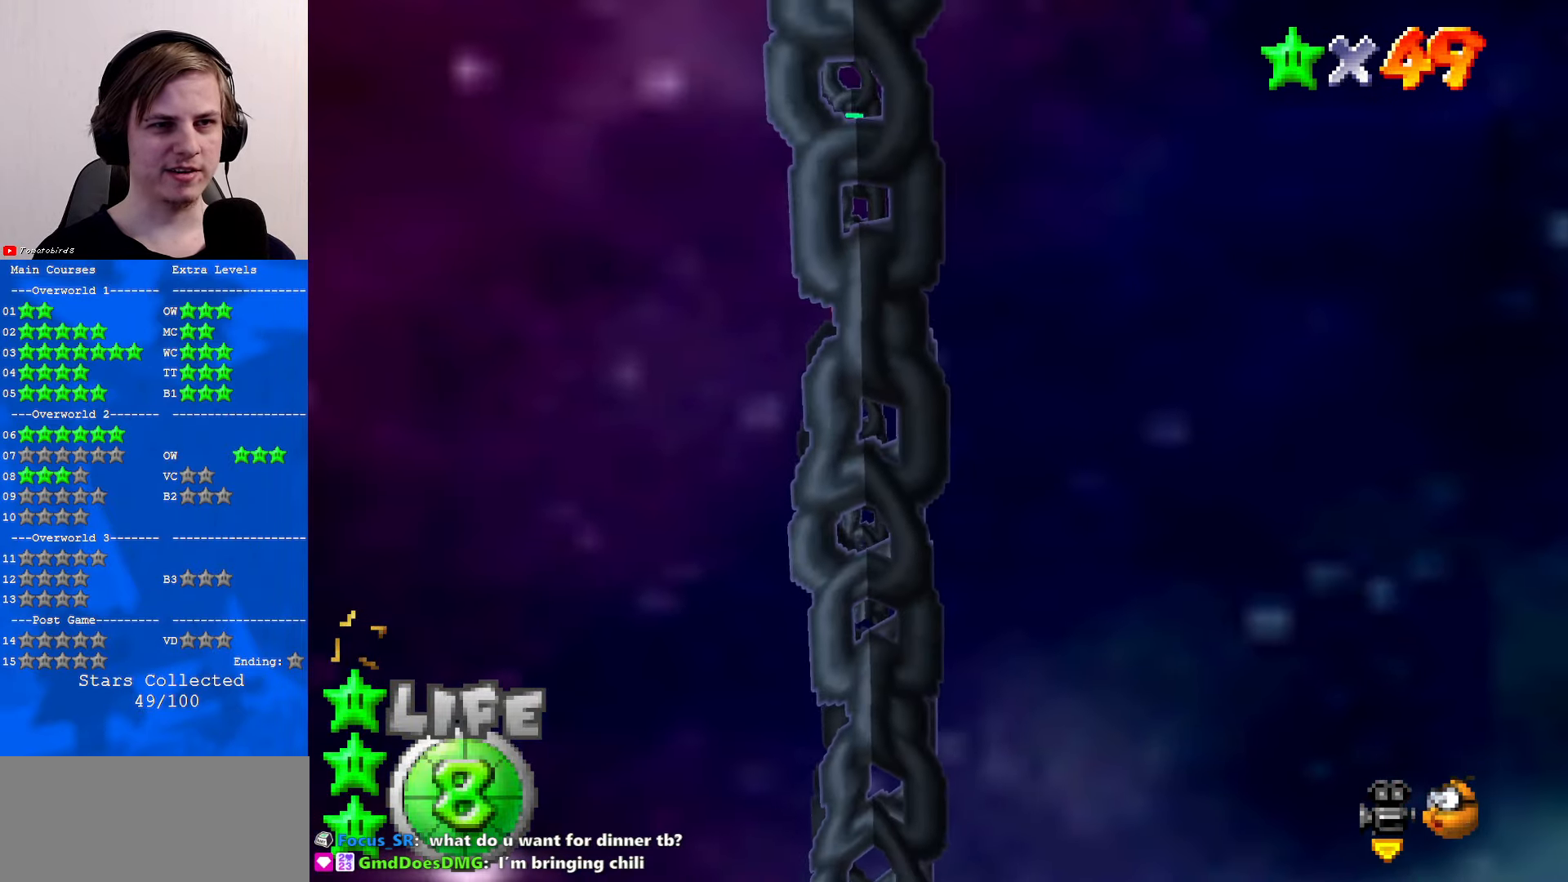
Gameplay with a controller (Nintendo layout); each line is a JSON object with the inputs held at the frame after it. "events" lists button and stick changes between this image and that frame as [ms after this image, input, new state], when the widget could be followed in between. Not read: L1 L3 R3.
{"buttons": [], "left_stick": "center", "events": [[200, "left_stick", "up"], [267, "left_stick", "center"]]}
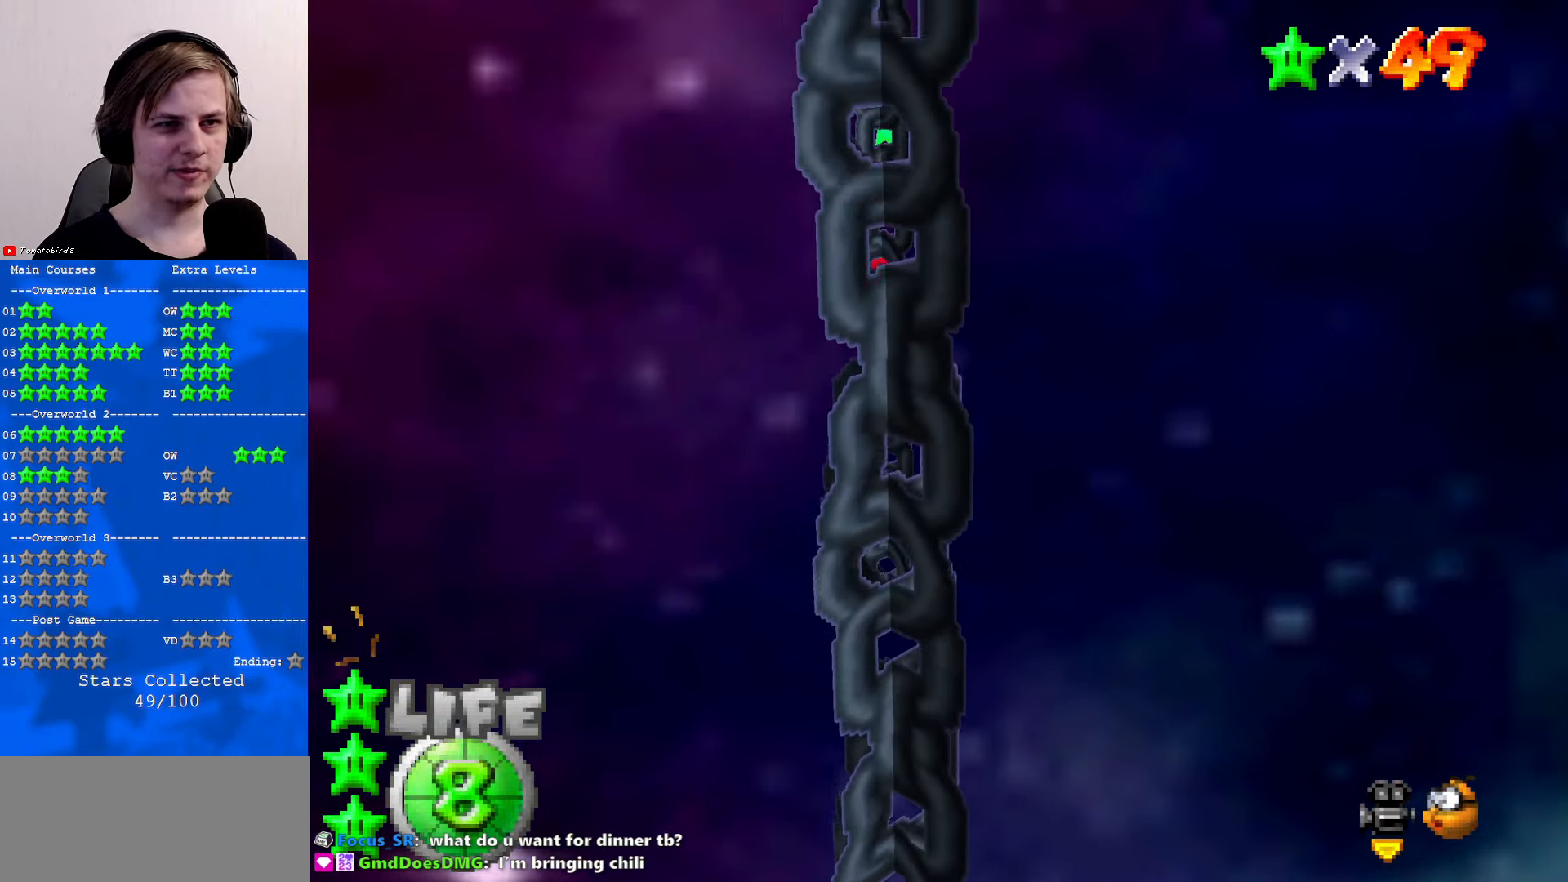
{"buttons": [], "left_stick": "center", "events": [[266, "C_LEFT", "down"], [366, "C_LEFT", "up"]]}
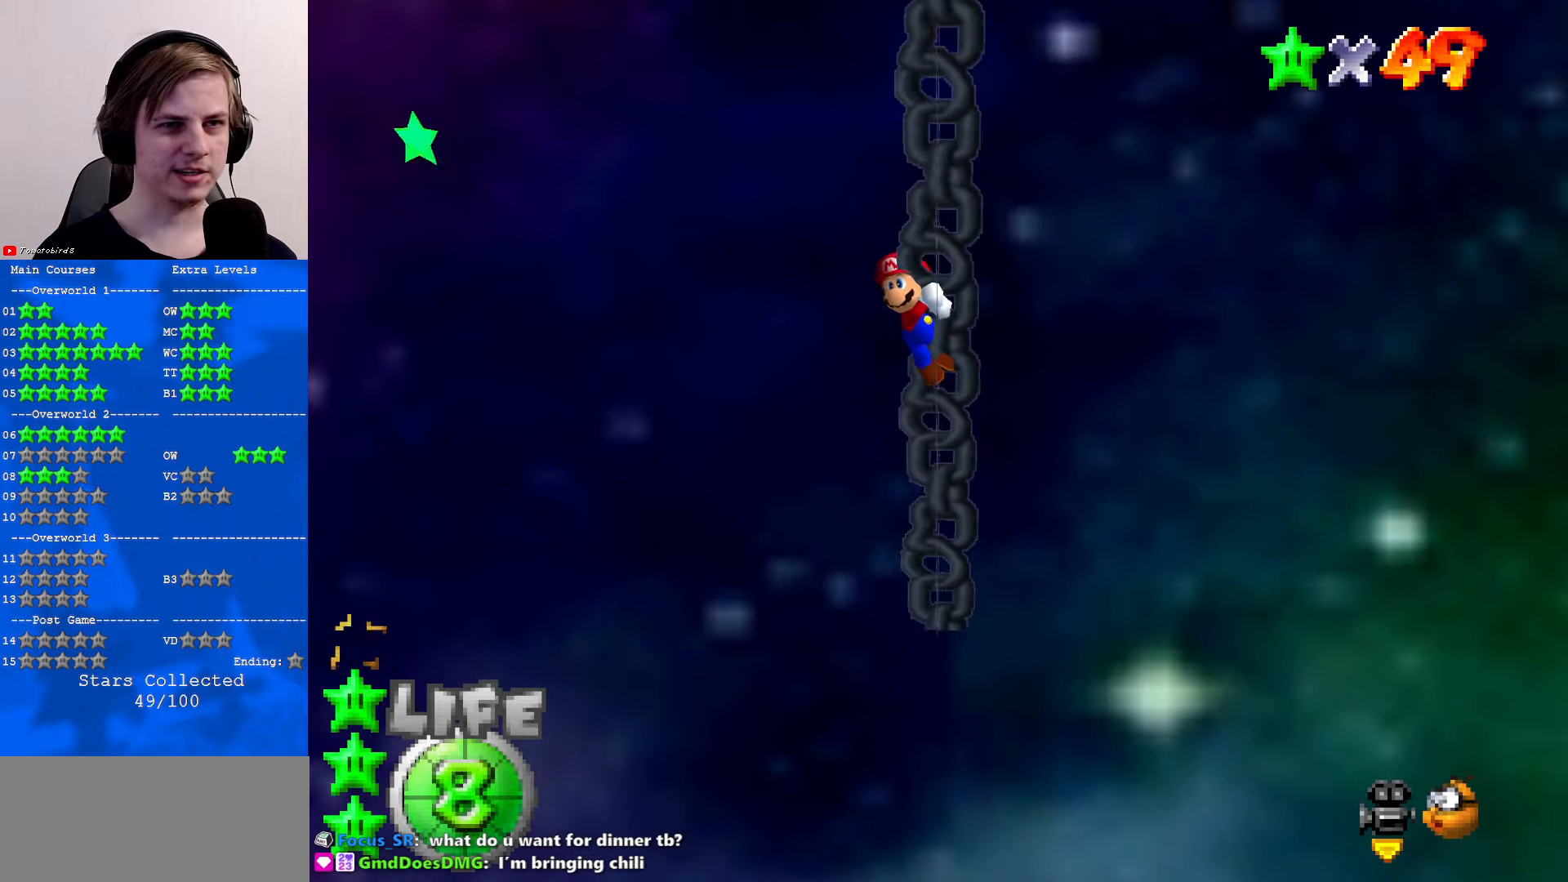
{"buttons": [], "left_stick": "center", "events": [[333, "C_RIGHT", "down"], [433, "C_RIGHT", "up"]]}
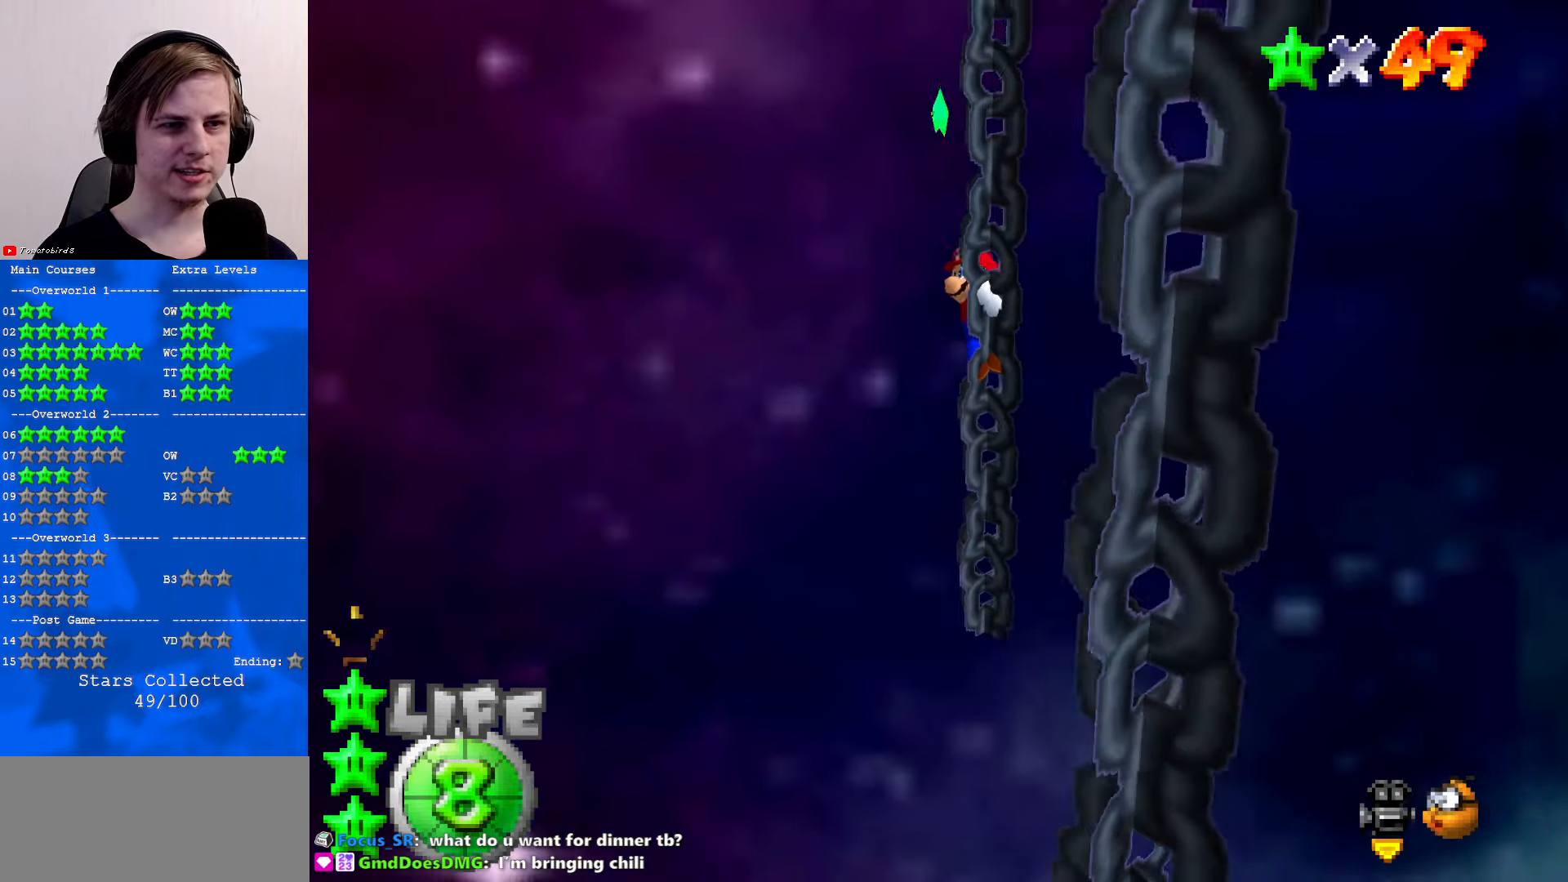
{"buttons": [], "left_stick": "center", "events": [[100, "left_stick", "up"], [466, "left_stick", "center"]]}
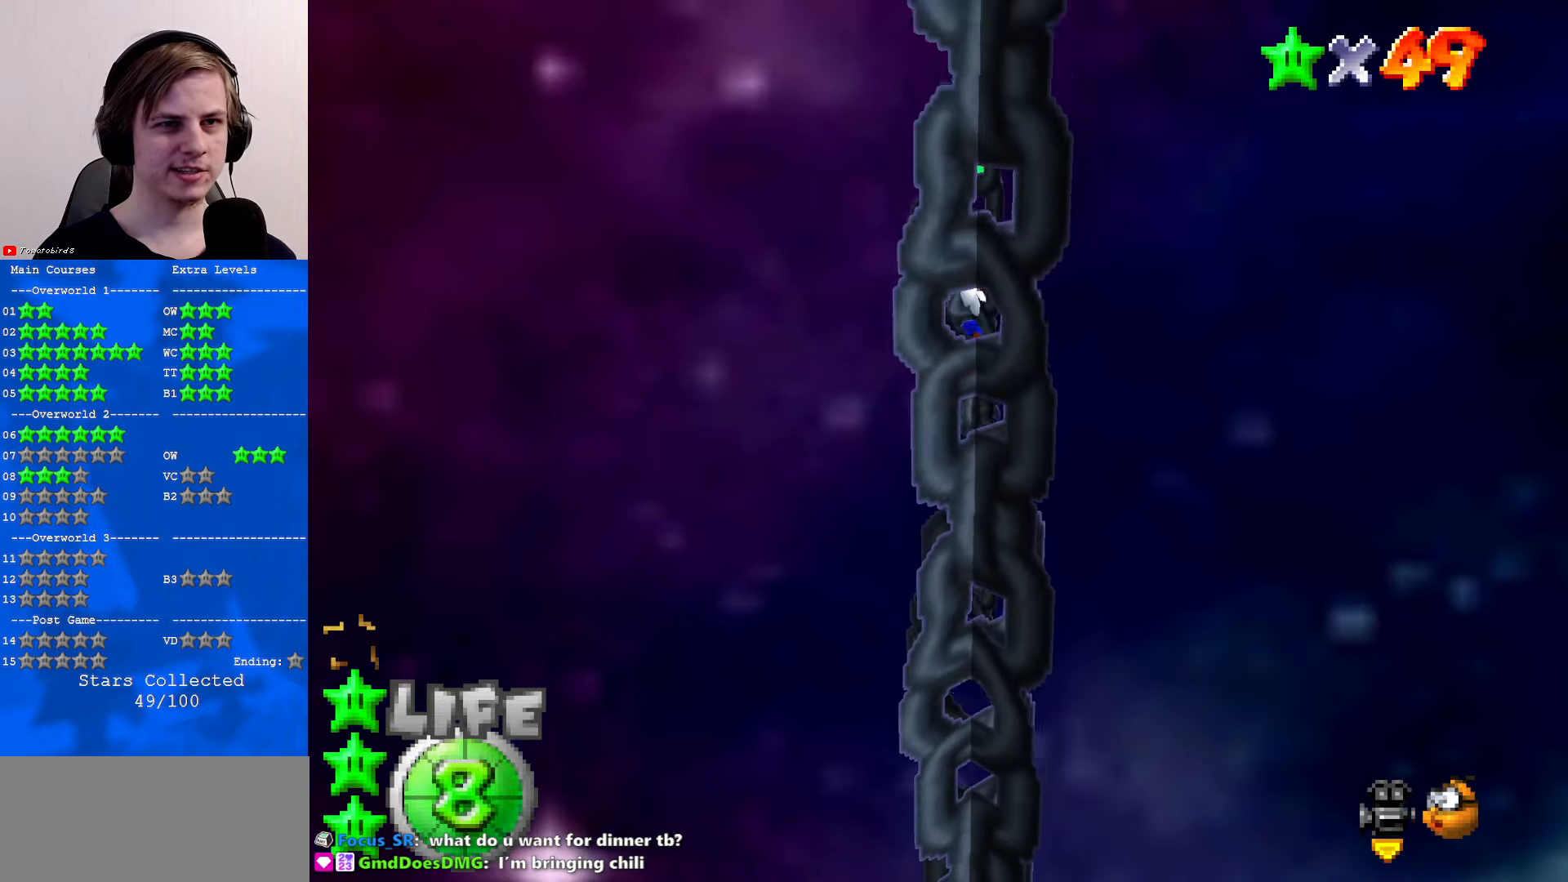
{"buttons": [], "left_stick": "center", "events": [[33, "C_LEFT", "down"], [66, "C_DOWN", "down"], [166, "C_DOWN", "up"], [166, "C_LEFT", "up"]]}
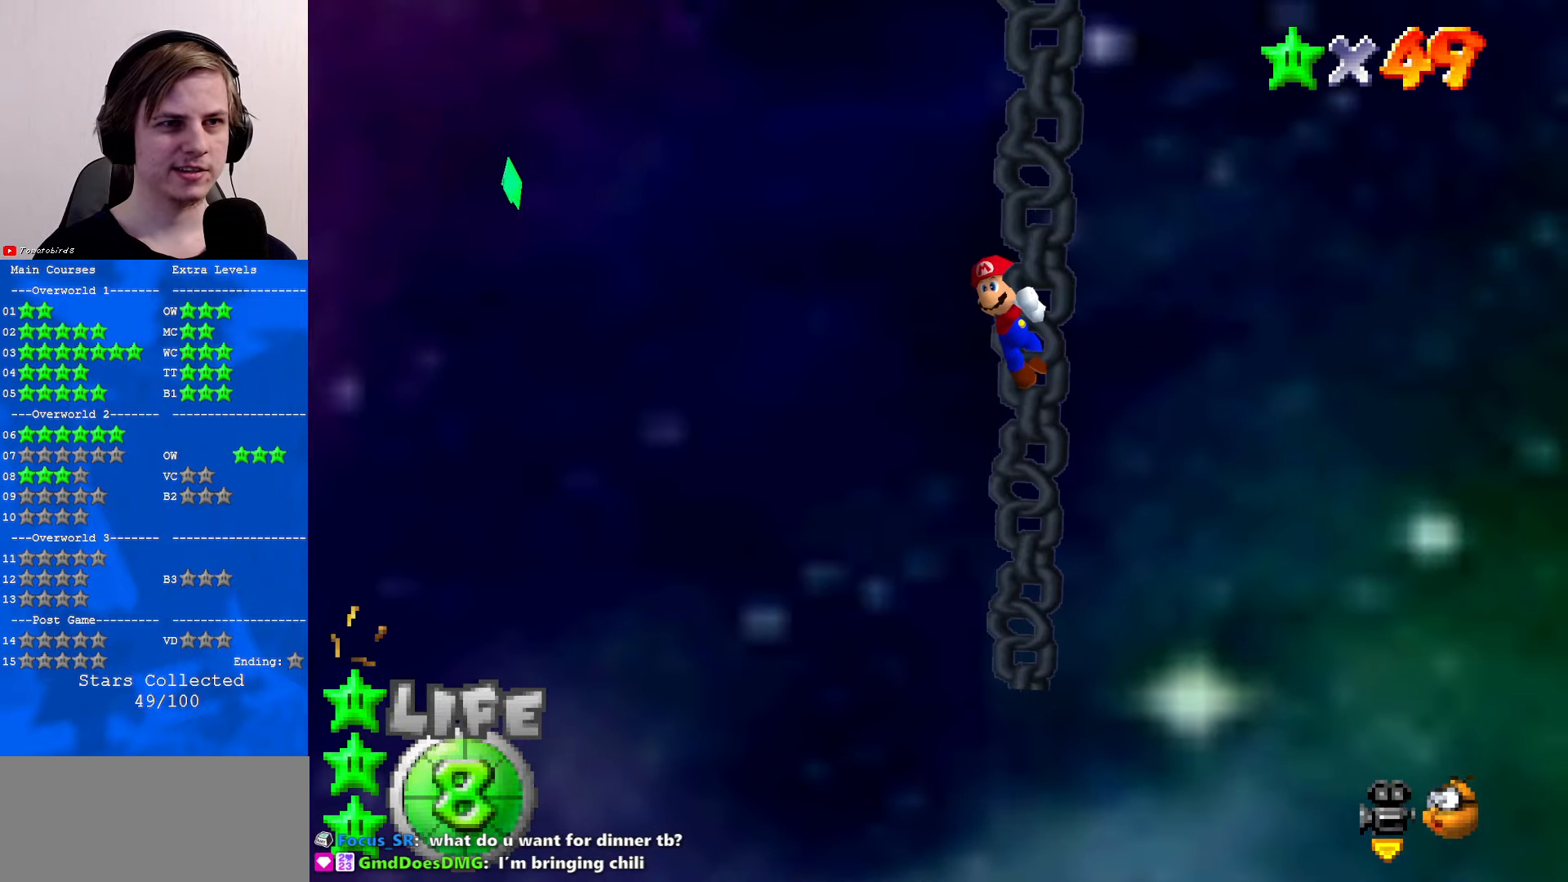
{"buttons": ["A", "B"], "left_stick": "up-left", "events": [[100, "A", "down"], [100, "left_stick", "up-left"], [266, "B", "down"]]}
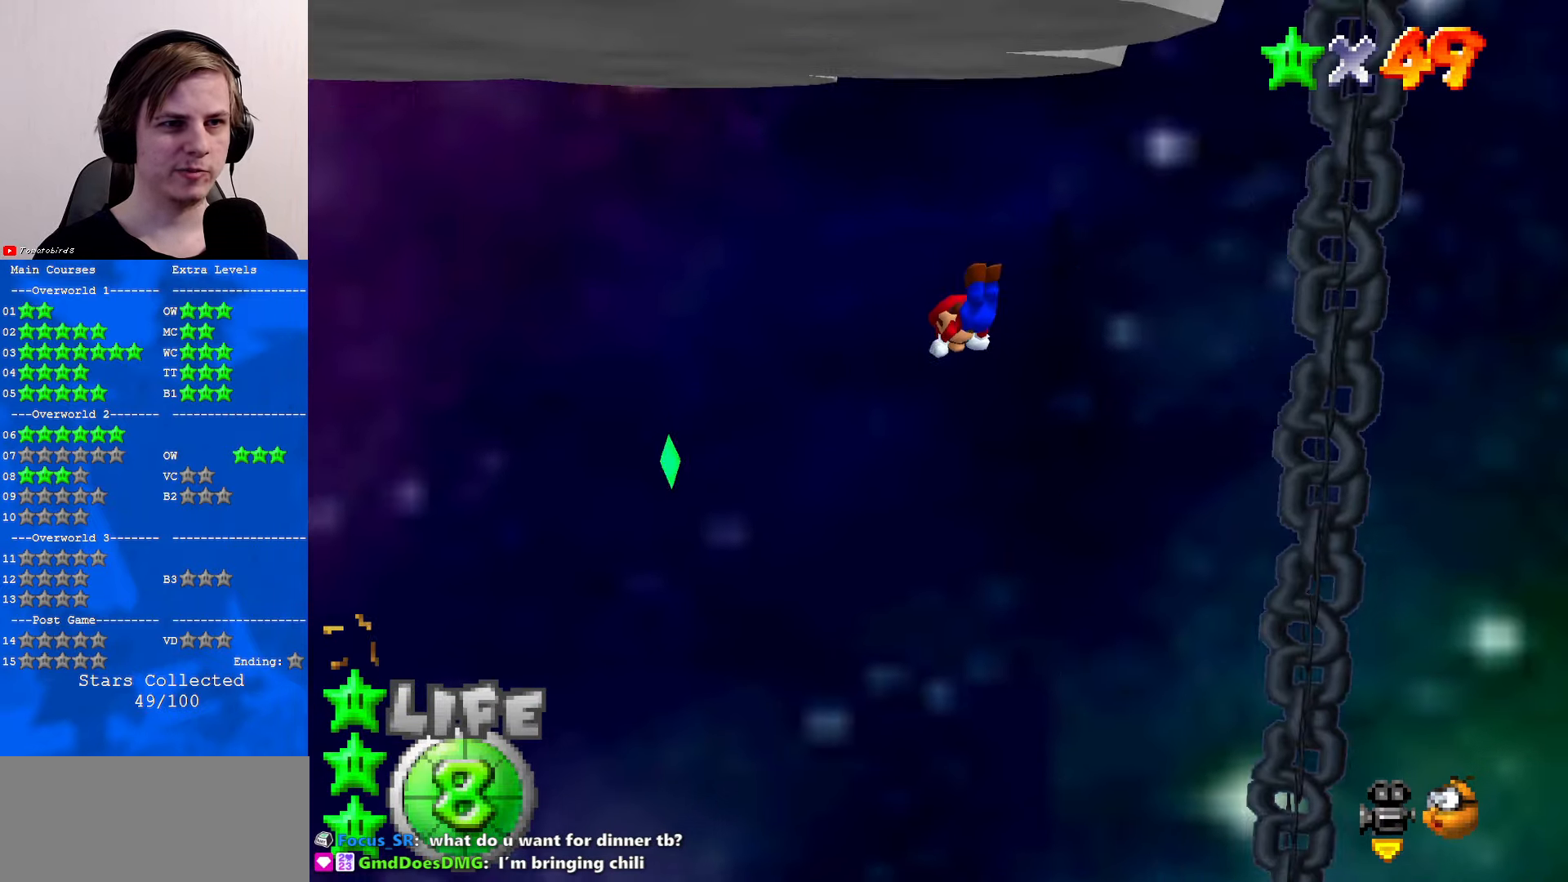
{"buttons": [], "left_stick": "left", "events": [[300, "A", "up"], [300, "B", "up"], [366, "C_DOWN", "down"], [366, "C_LEFT", "down"], [433, "C_DOWN", "up"], [433, "left_stick", "left"], [500, "C_LEFT", "up"]]}
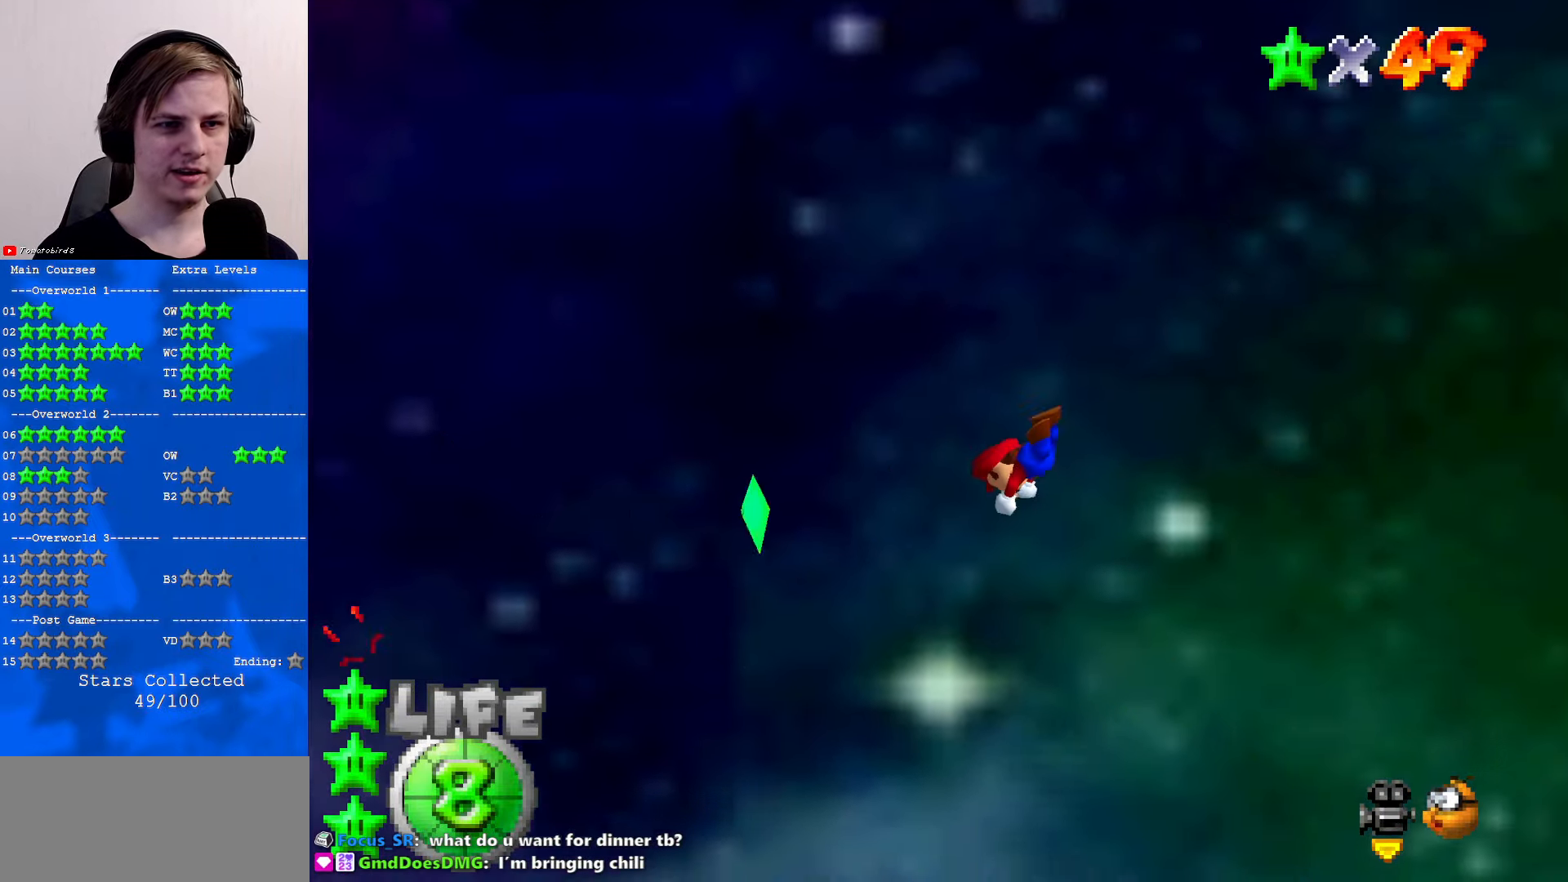
{"buttons": [], "left_stick": "right", "events": [[233, "left_stick", "right"]]}
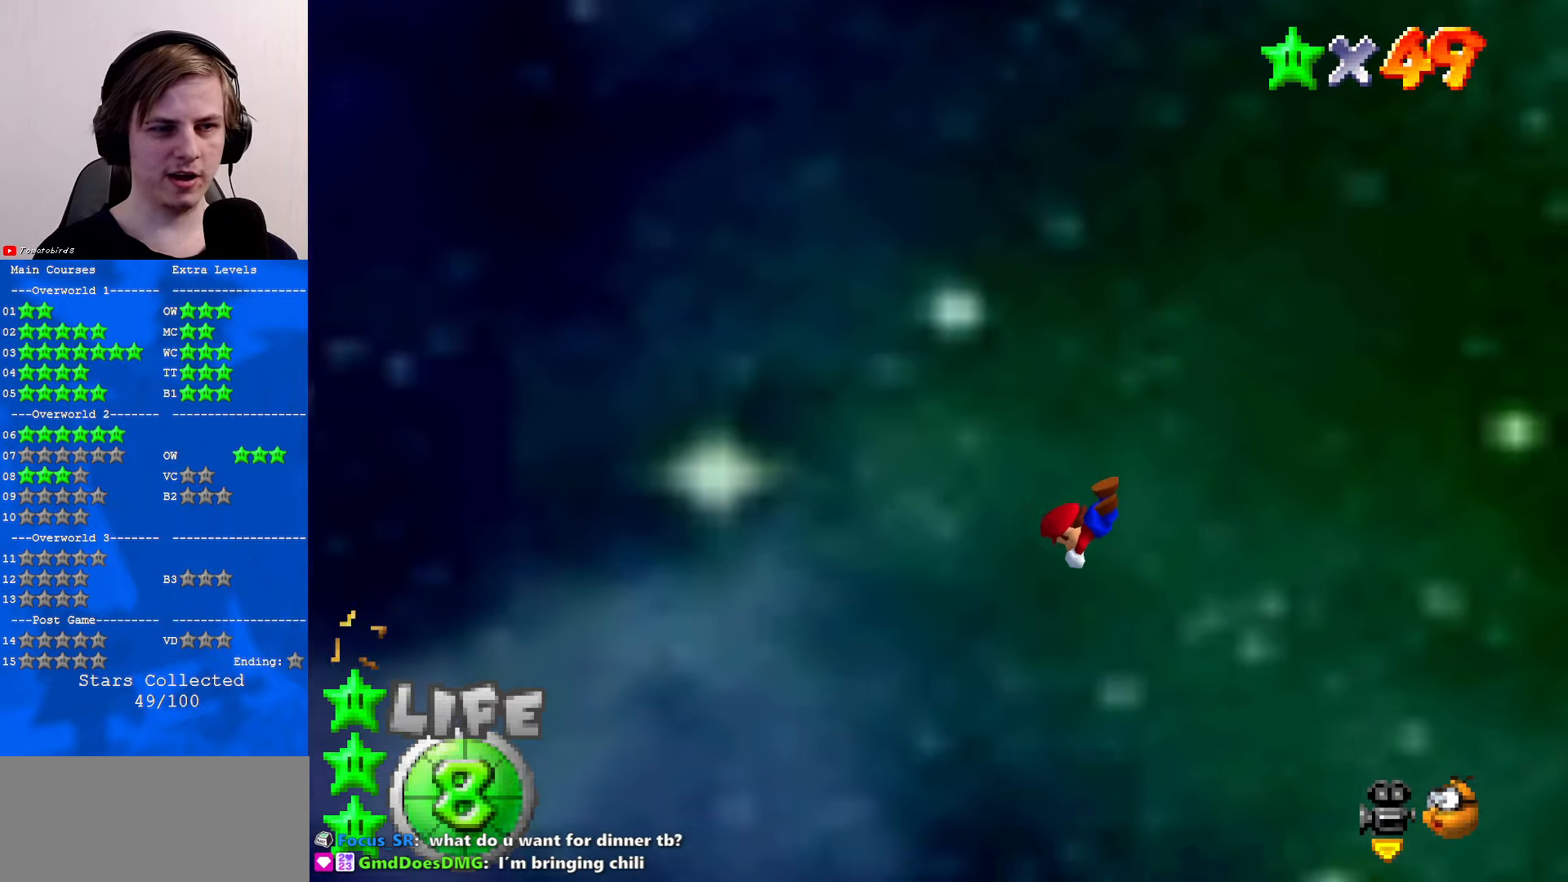
{"buttons": ["C_DOWN", "C_LEFT"], "left_stick": "up-right", "events": [[133, "C_LEFT", "down"], [166, "C_DOWN", "down"], [233, "C_LEFT", "up"], [266, "C_DOWN", "up"], [366, "left_stick", "up-right"], [466, "C_LEFT", "down"], [500, "C_DOWN", "down"]]}
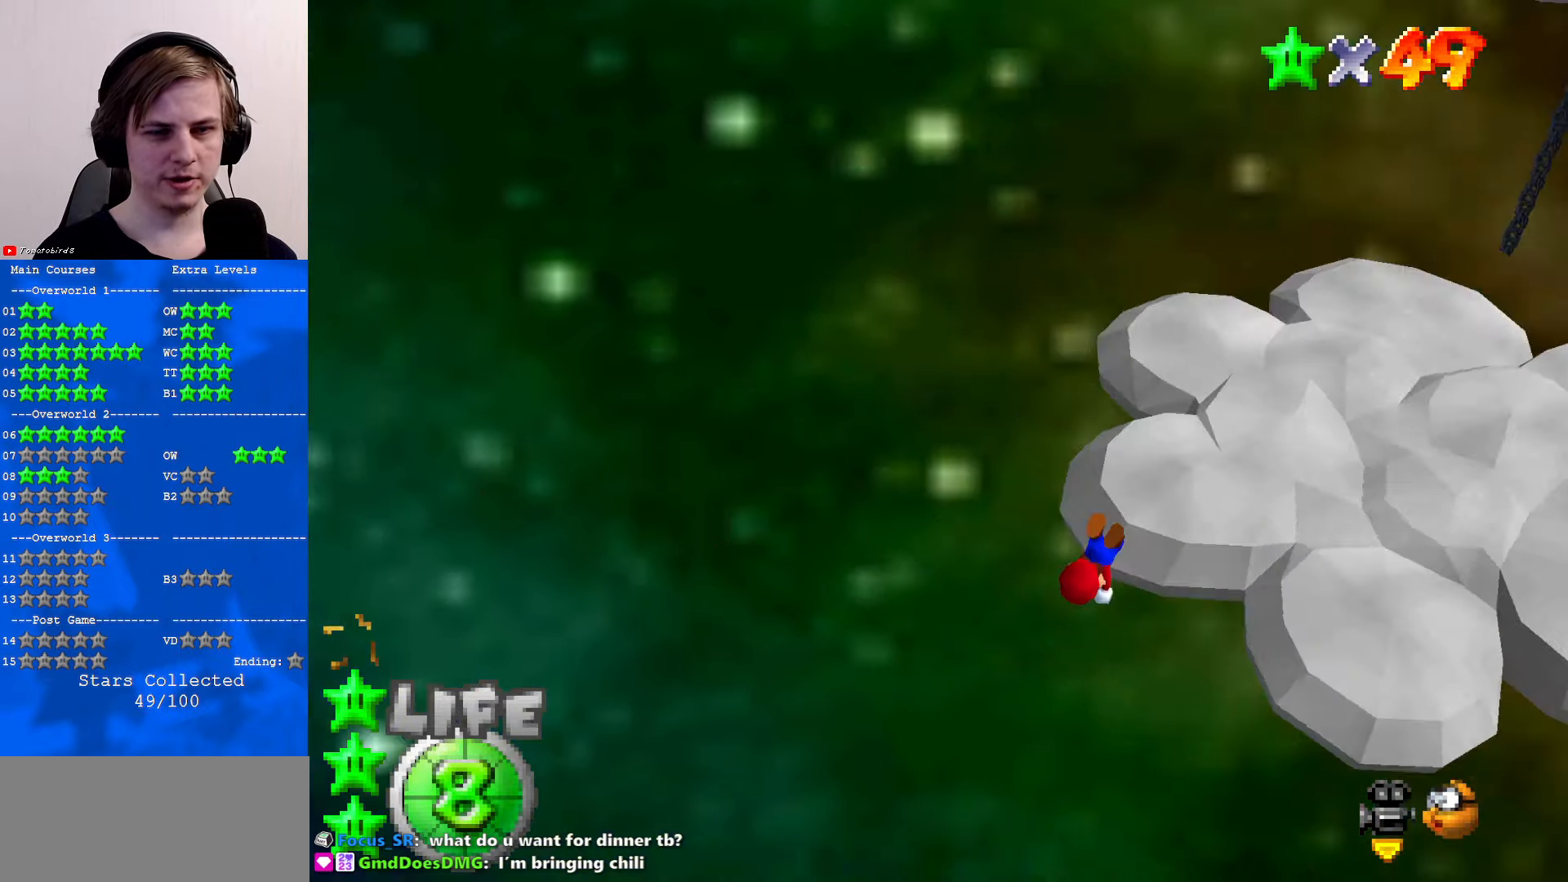
{"buttons": [], "left_stick": "up", "events": [[100, "C_DOWN", "up"], [100, "C_LEFT", "up"], [200, "C_LEFT", "down"], [266, "C_DOWN", "down"], [333, "C_LEFT", "up"], [366, "C_DOWN", "up"], [366, "left_stick", "up"]]}
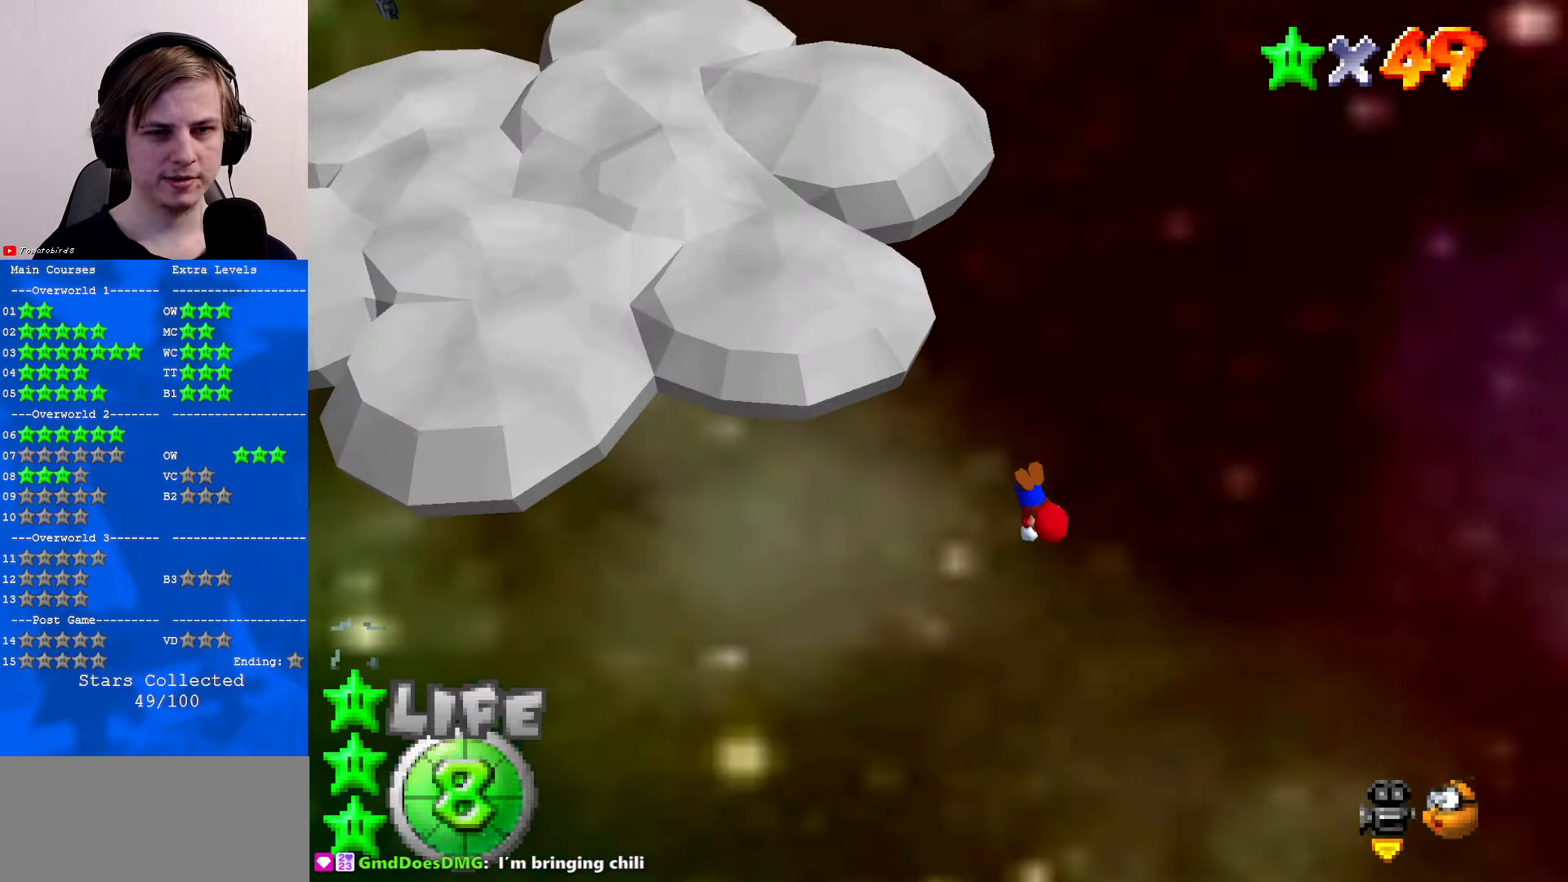
{"buttons": [], "left_stick": "up-left", "events": [[333, "left_stick", "up-left"]]}
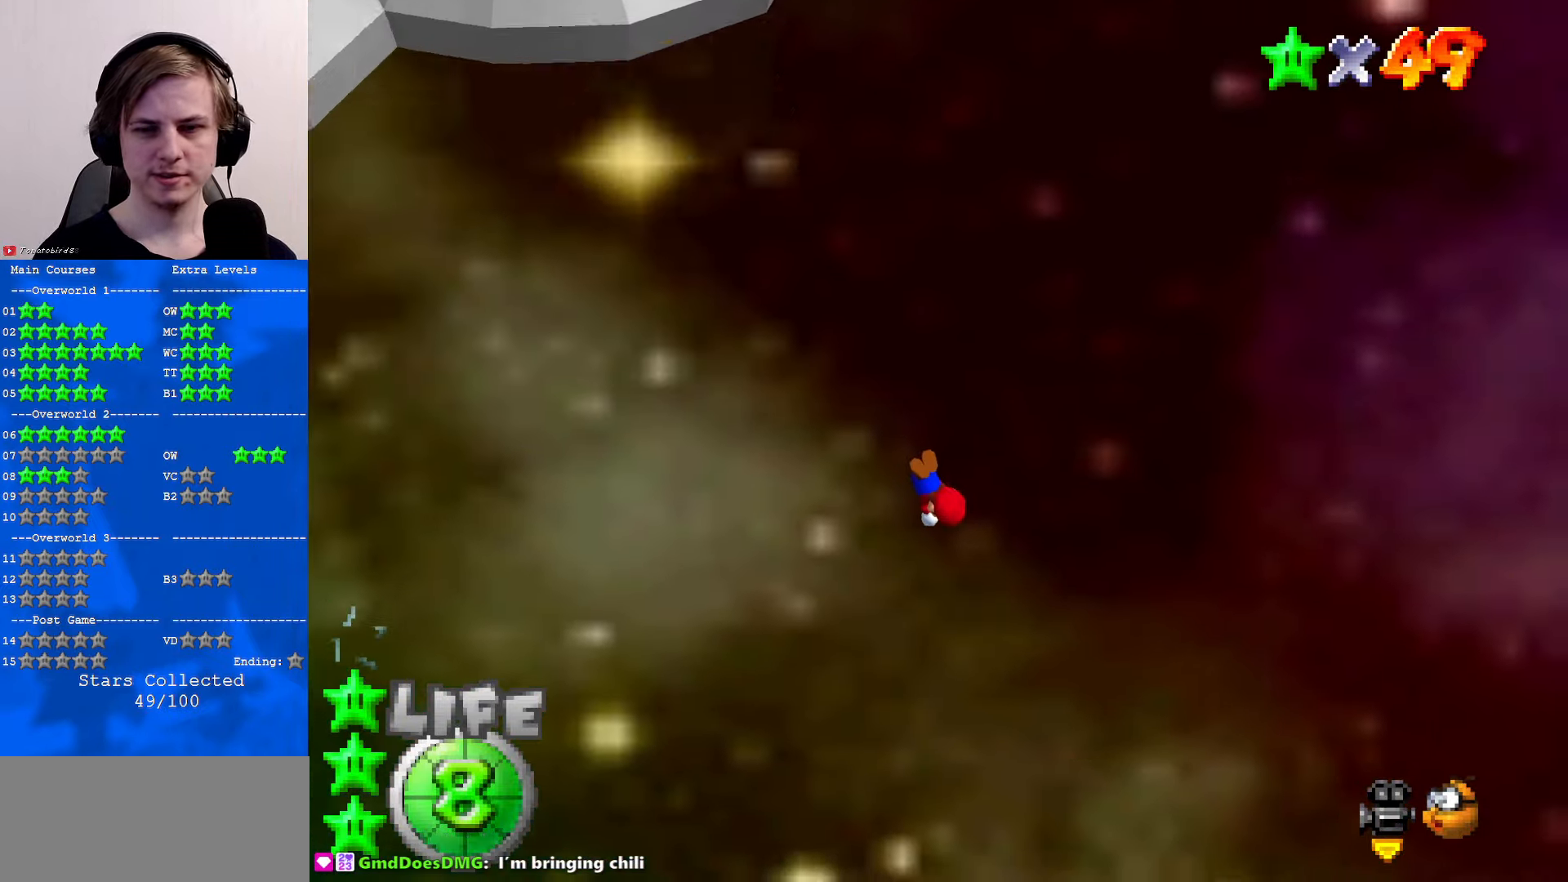
{"buttons": [], "left_stick": "center", "events": [[433, "left_stick", "center"]]}
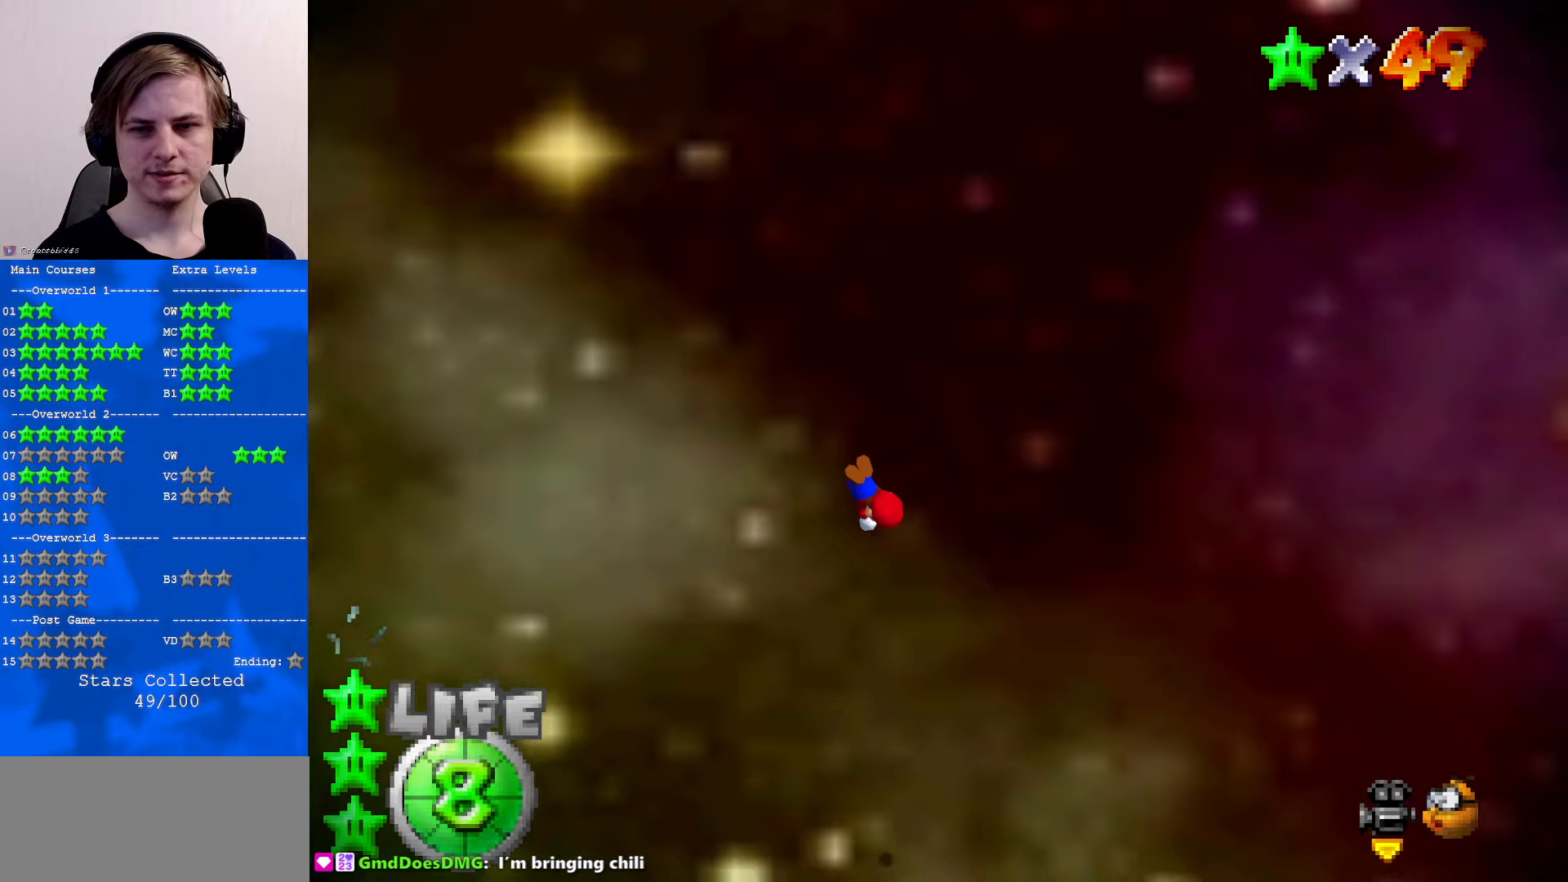
{"buttons": [], "left_stick": "center", "events": []}
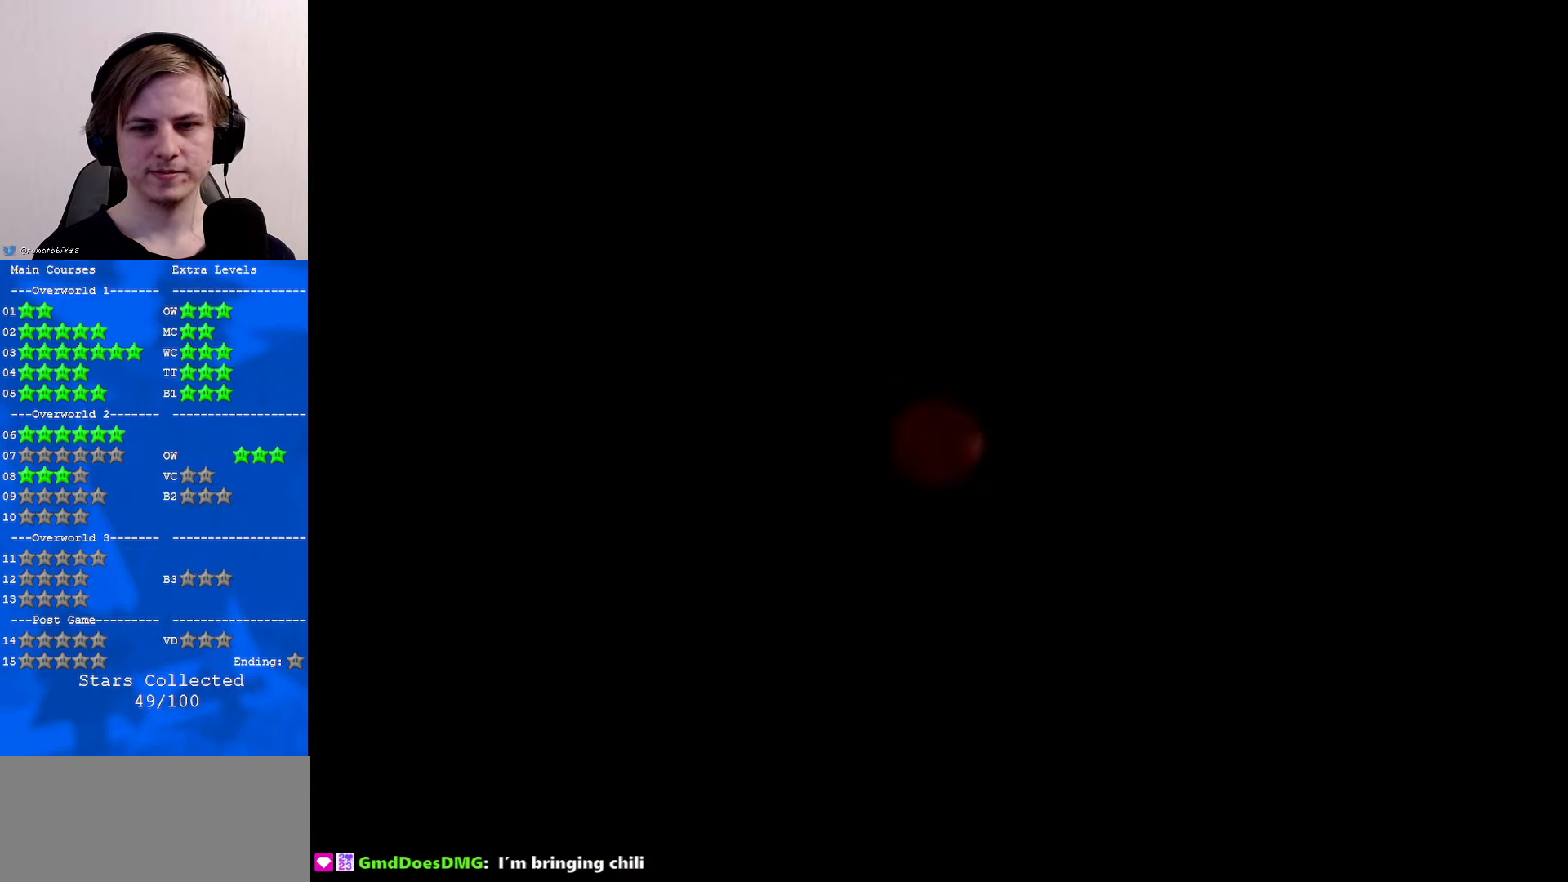
{"buttons": [], "left_stick": "center", "events": []}
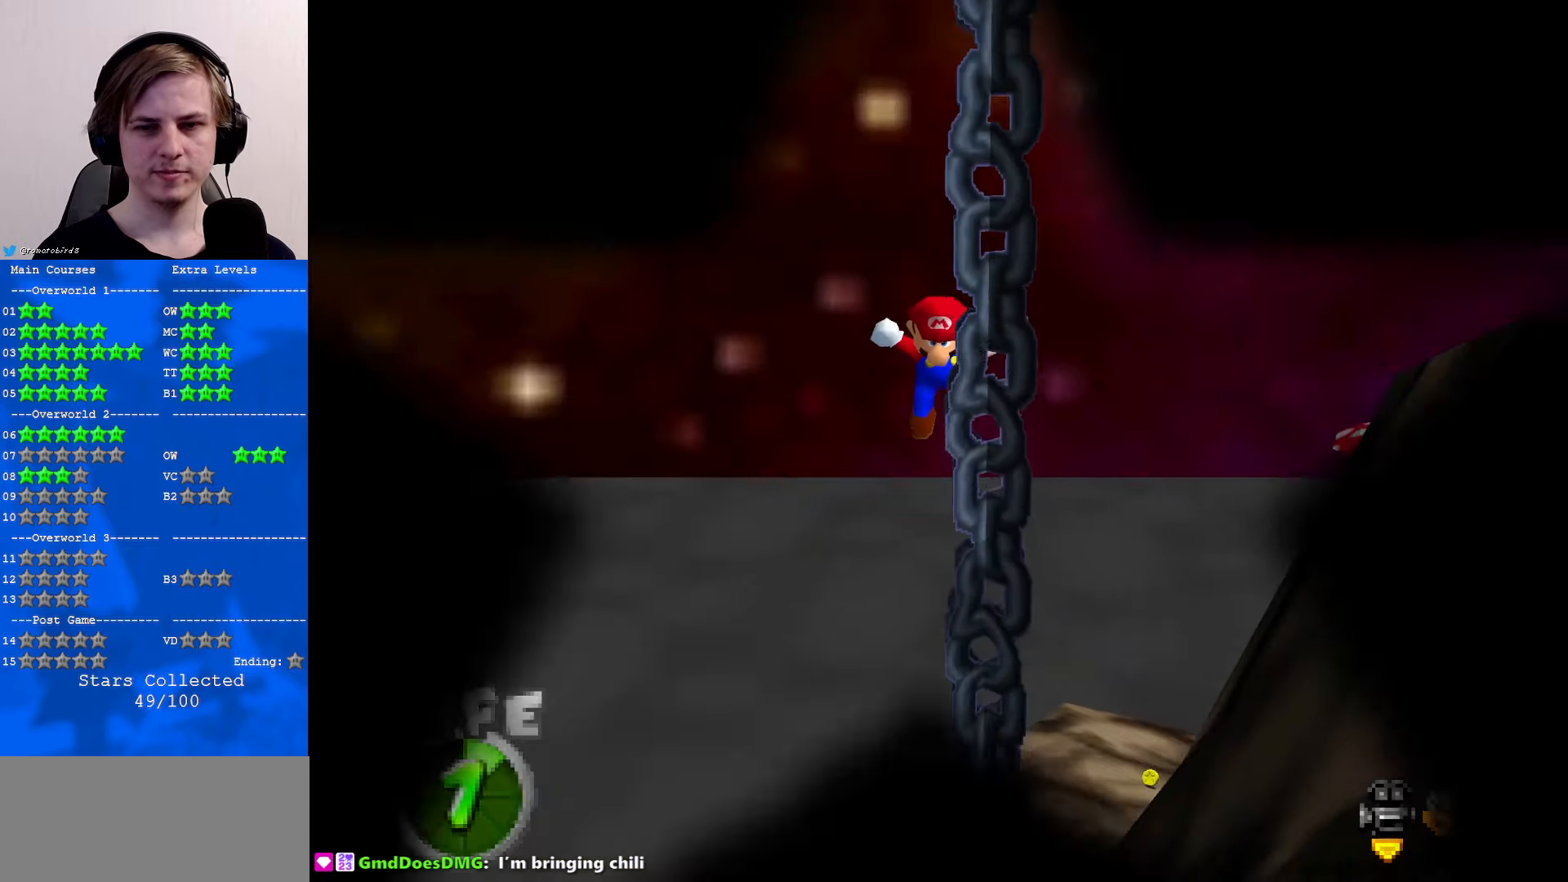
{"buttons": [], "left_stick": "center", "events": []}
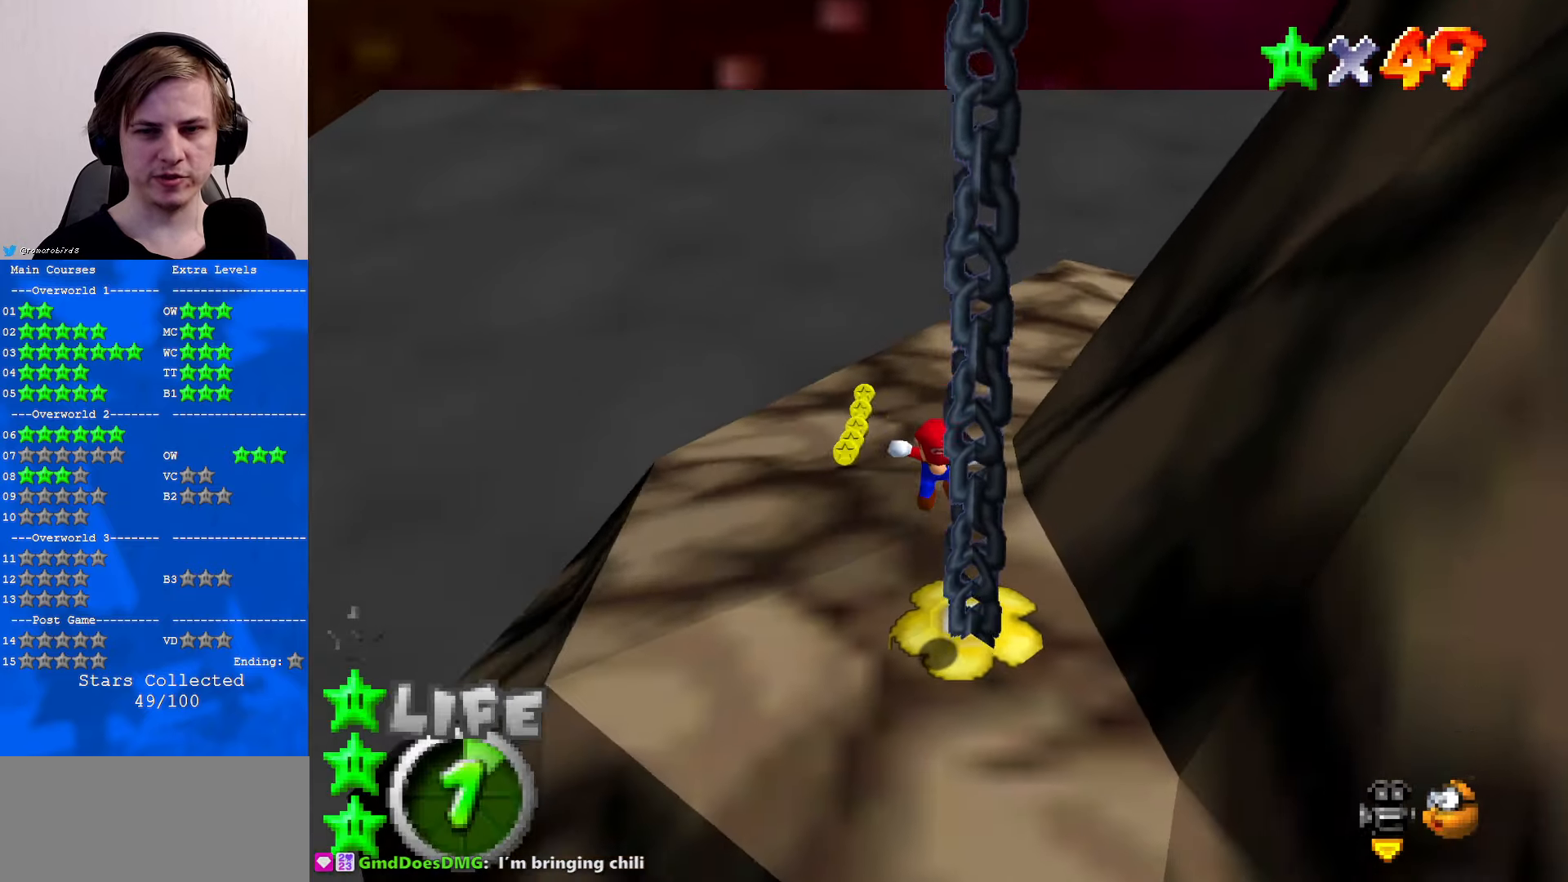
{"buttons": [], "left_stick": "center", "events": [[133, "C_LEFT", "down"], [267, "C_LEFT", "up"], [400, "C_LEFT", "down"], [467, "C_DOWN", "down"], [500, "C_DOWN", "up"], [500, "C_LEFT", "up"]]}
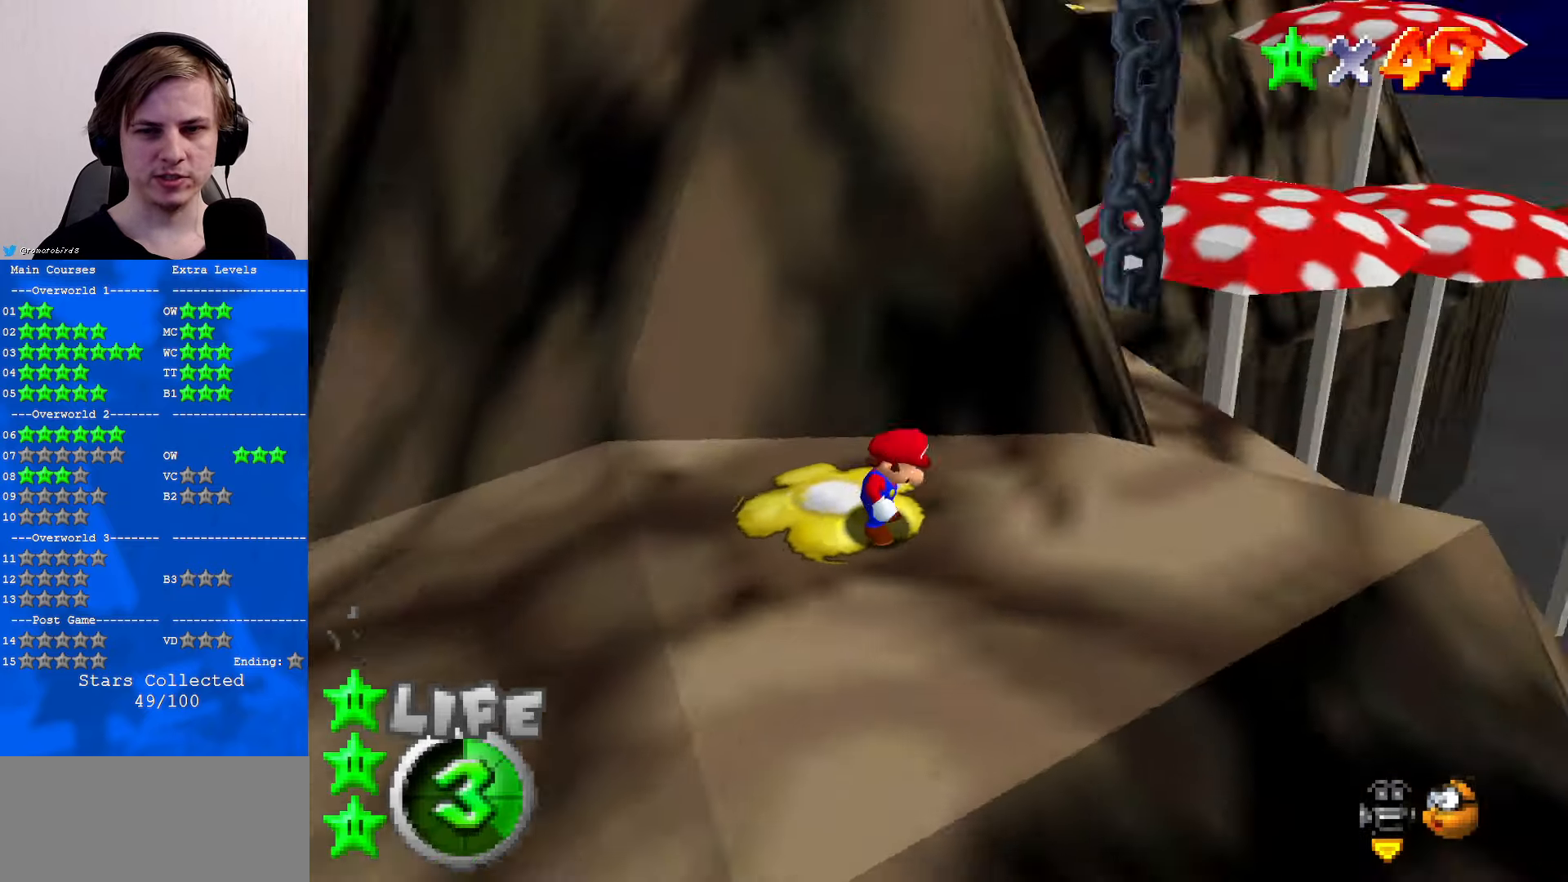
{"buttons": [], "left_stick": "down", "events": [[167, "left_stick", "down"]]}
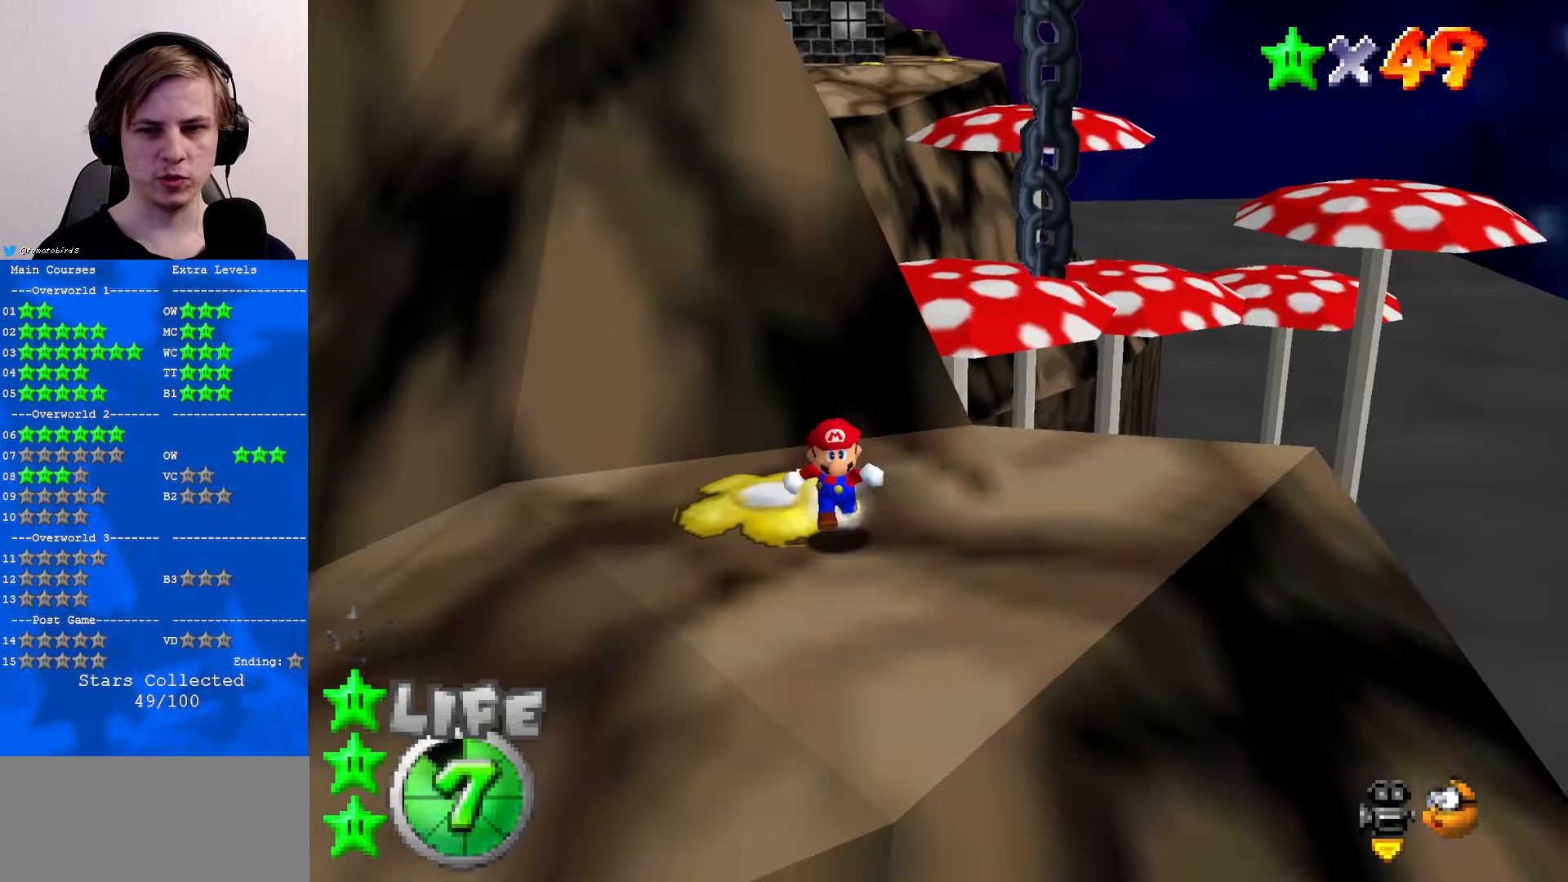
{"buttons": [], "left_stick": "up", "events": [[100, "C_LEFT", "down"], [200, "C_LEFT", "up"], [333, "left_stick", "up"]]}
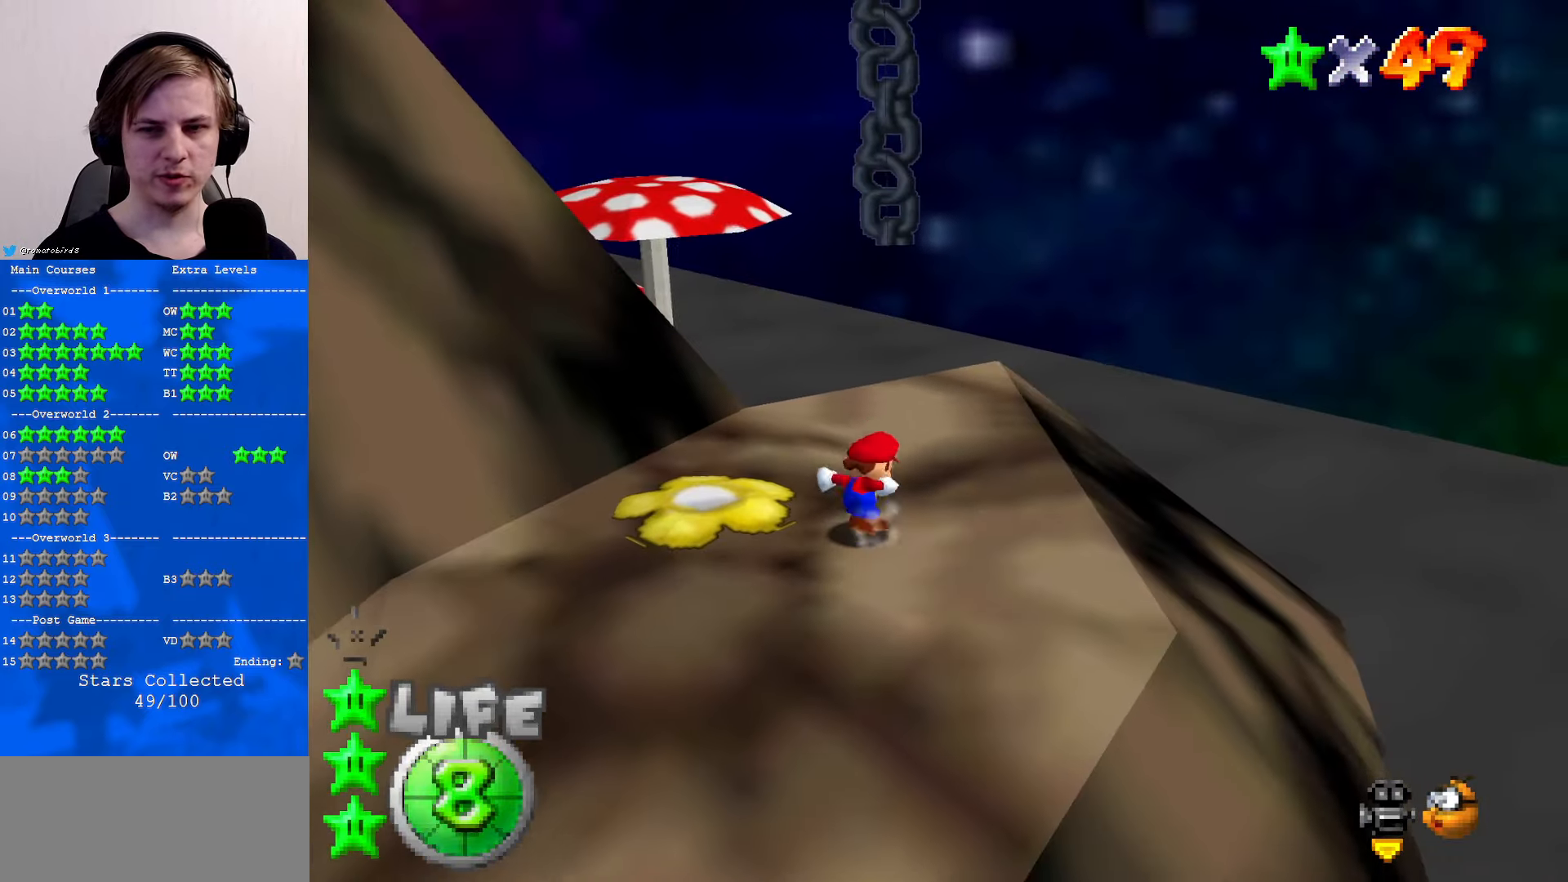
{"buttons": [], "left_stick": "up", "events": [[67, "A", "down"], [233, "left_stick", "center"], [267, "A", "up"], [367, "left_stick", "up"], [433, "B", "down"], [500, "B", "up"]]}
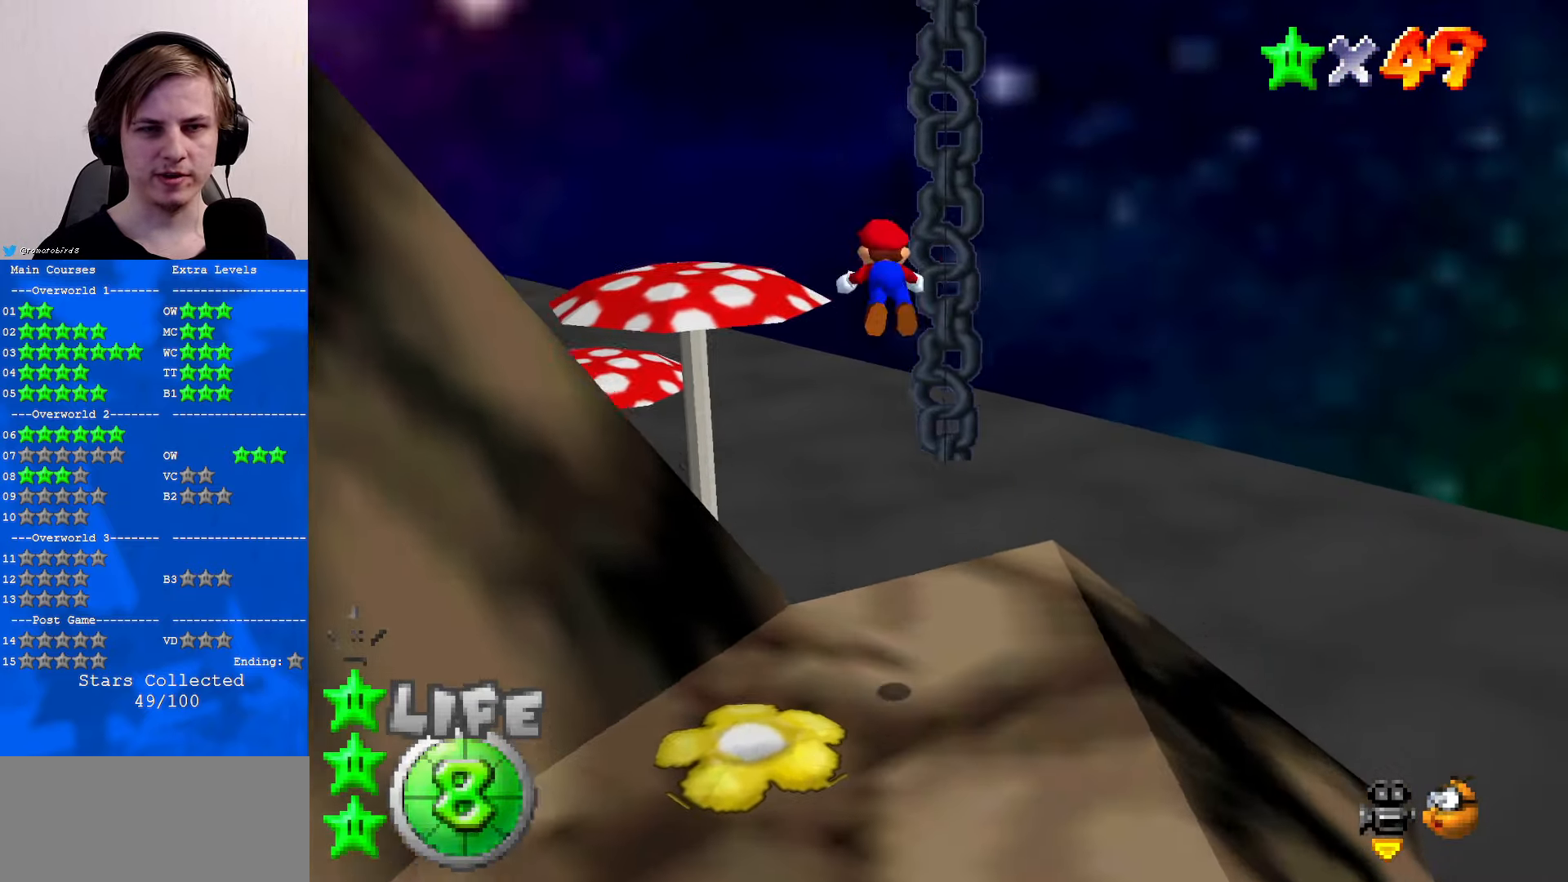
{"buttons": [], "left_stick": "up", "events": [[67, "left_stick", "up-right"], [333, "left_stick", "up"]]}
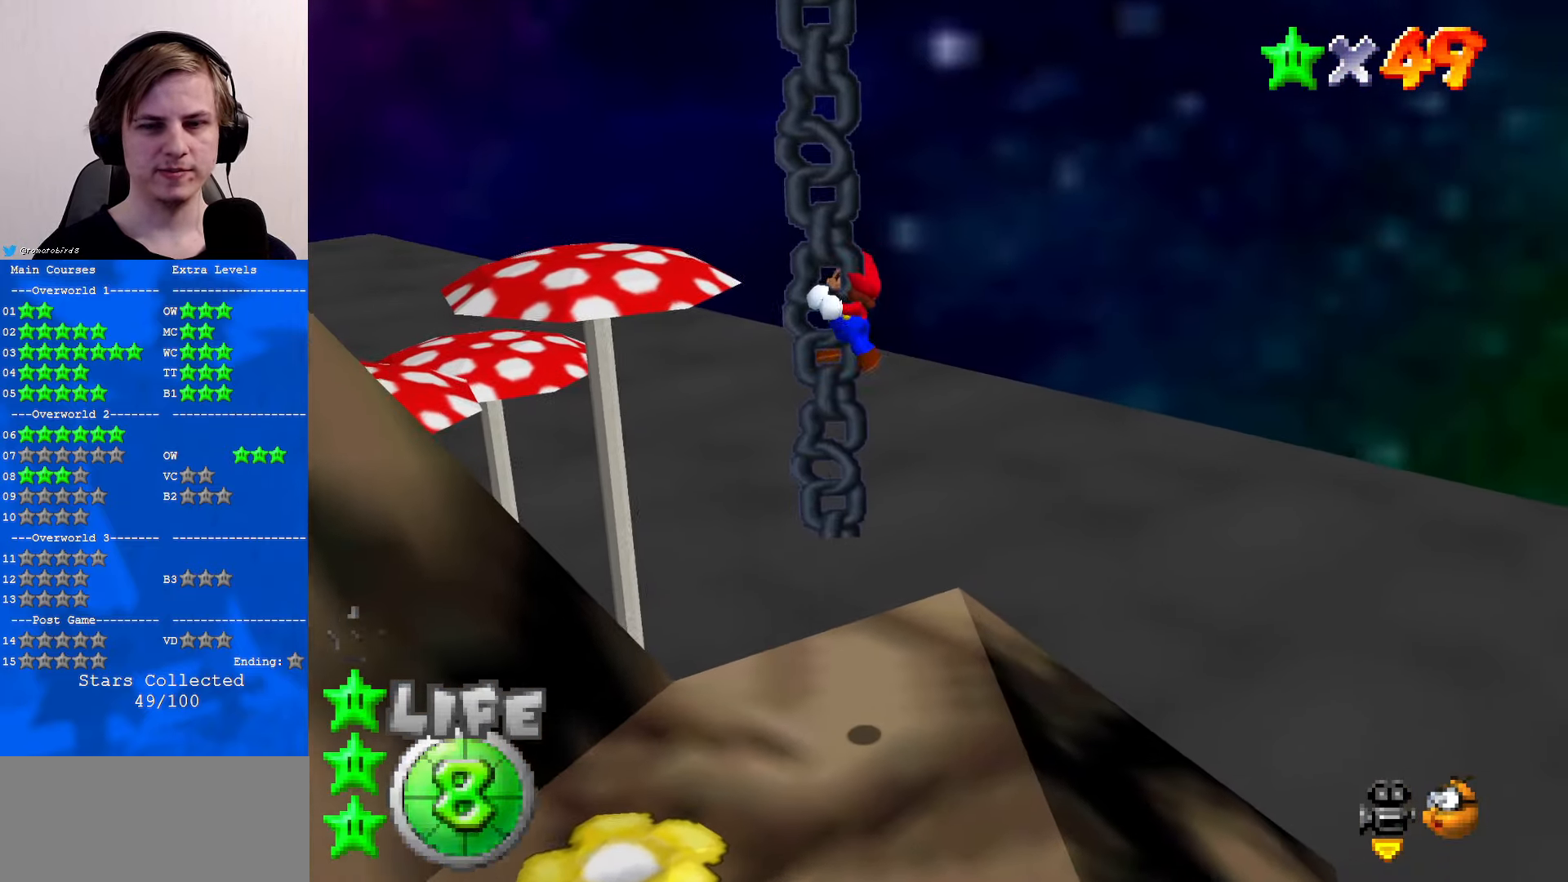
{"buttons": [], "left_stick": "up", "events": []}
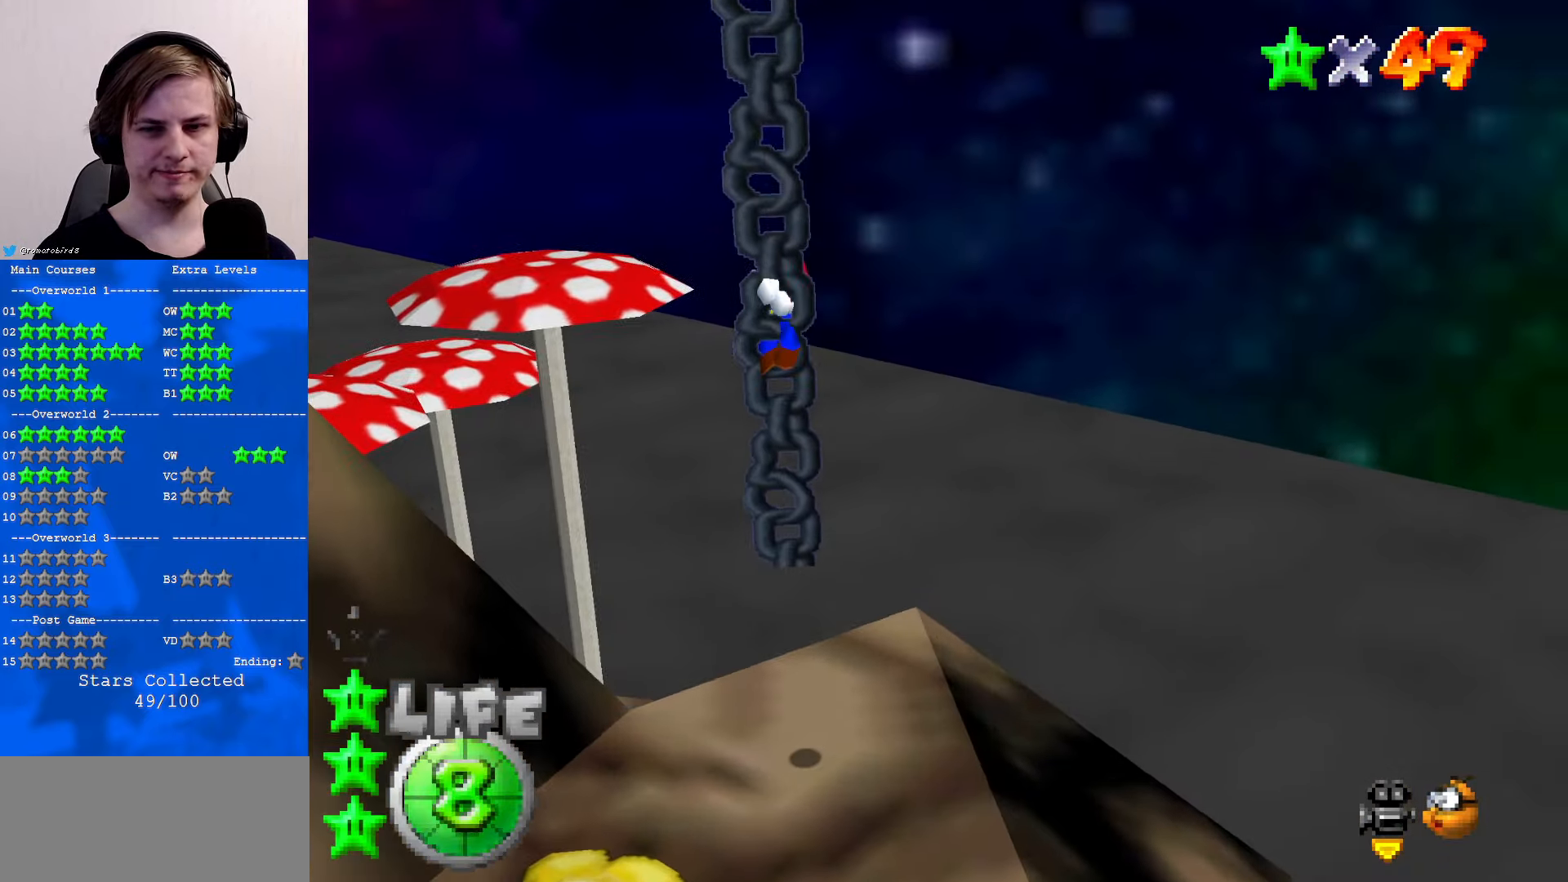
{"buttons": [], "left_stick": "down", "events": [[400, "left_stick", "down"]]}
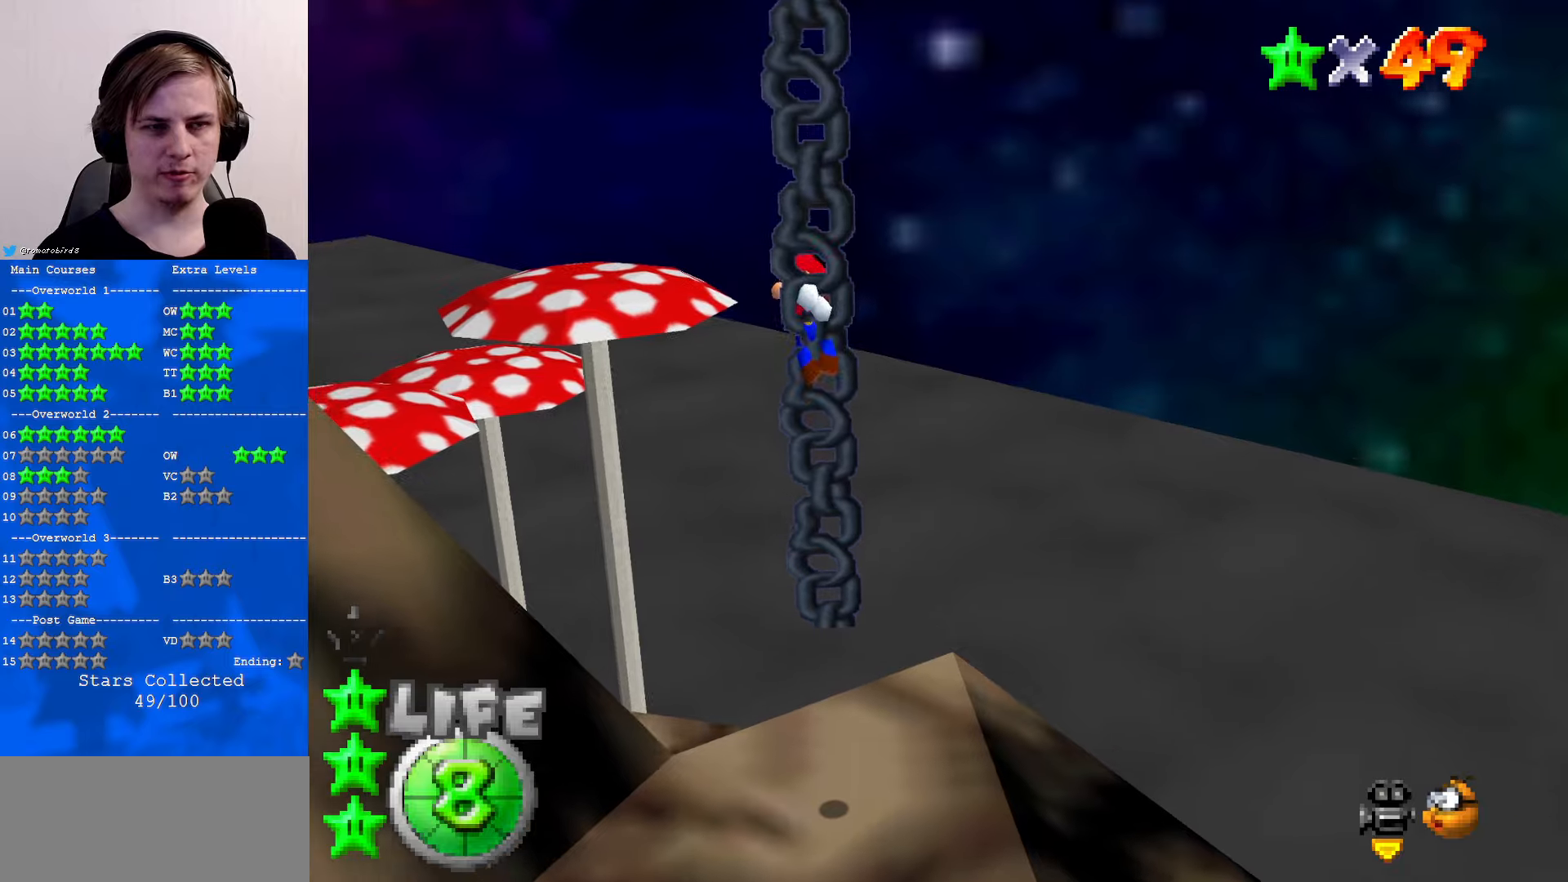
{"buttons": ["A"], "left_stick": "down", "events": [[34, "A", "down"]]}
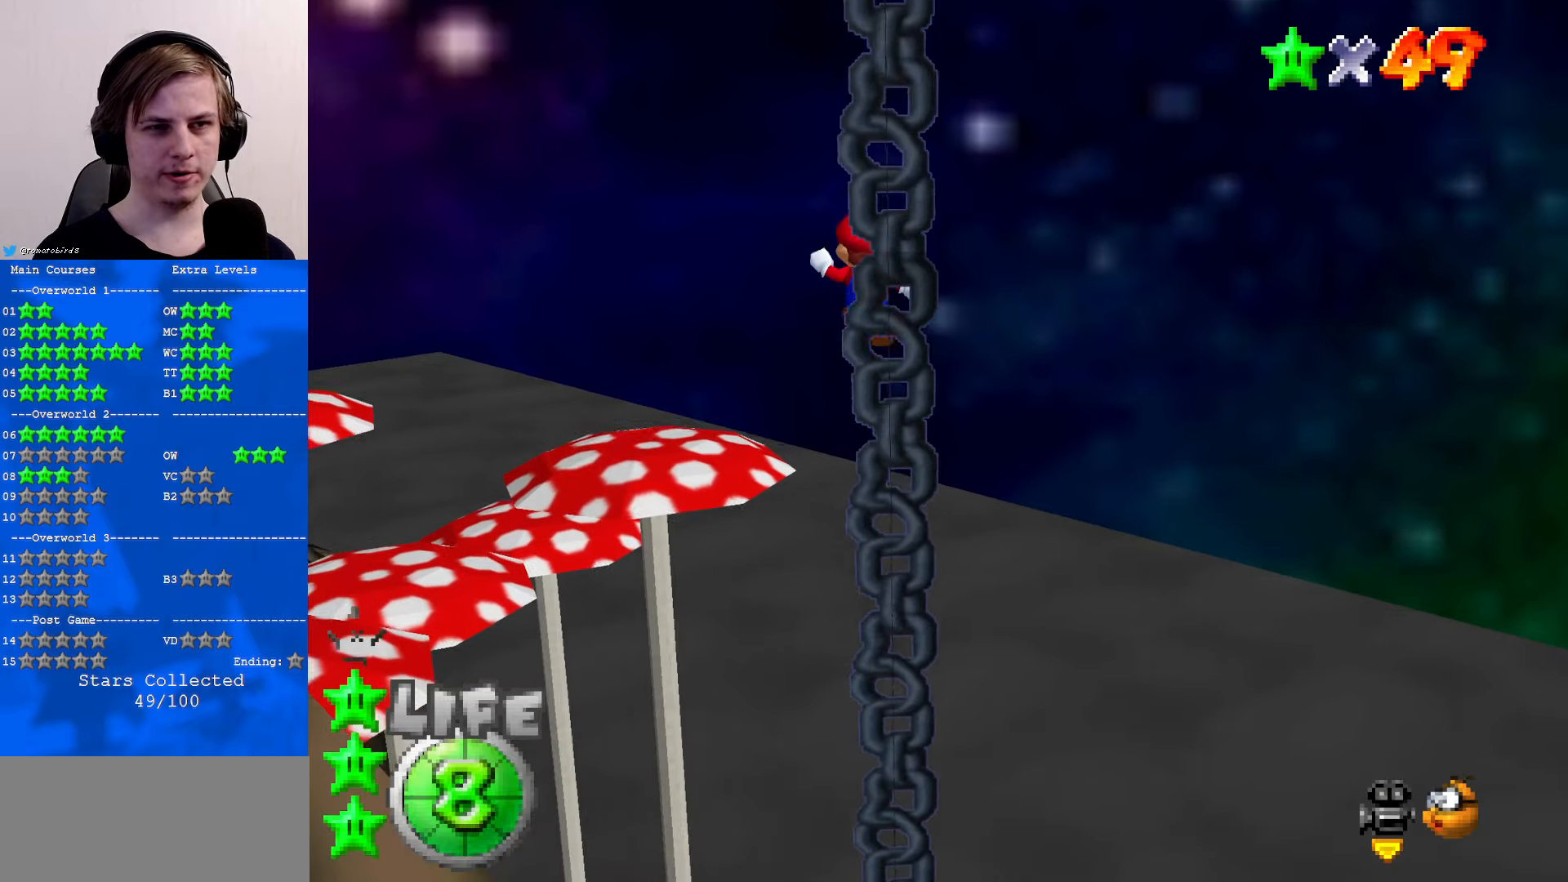
{"buttons": ["A"], "left_stick": "up", "events": [[334, "B", "down"], [434, "B", "up"], [434, "left_stick", "up"]]}
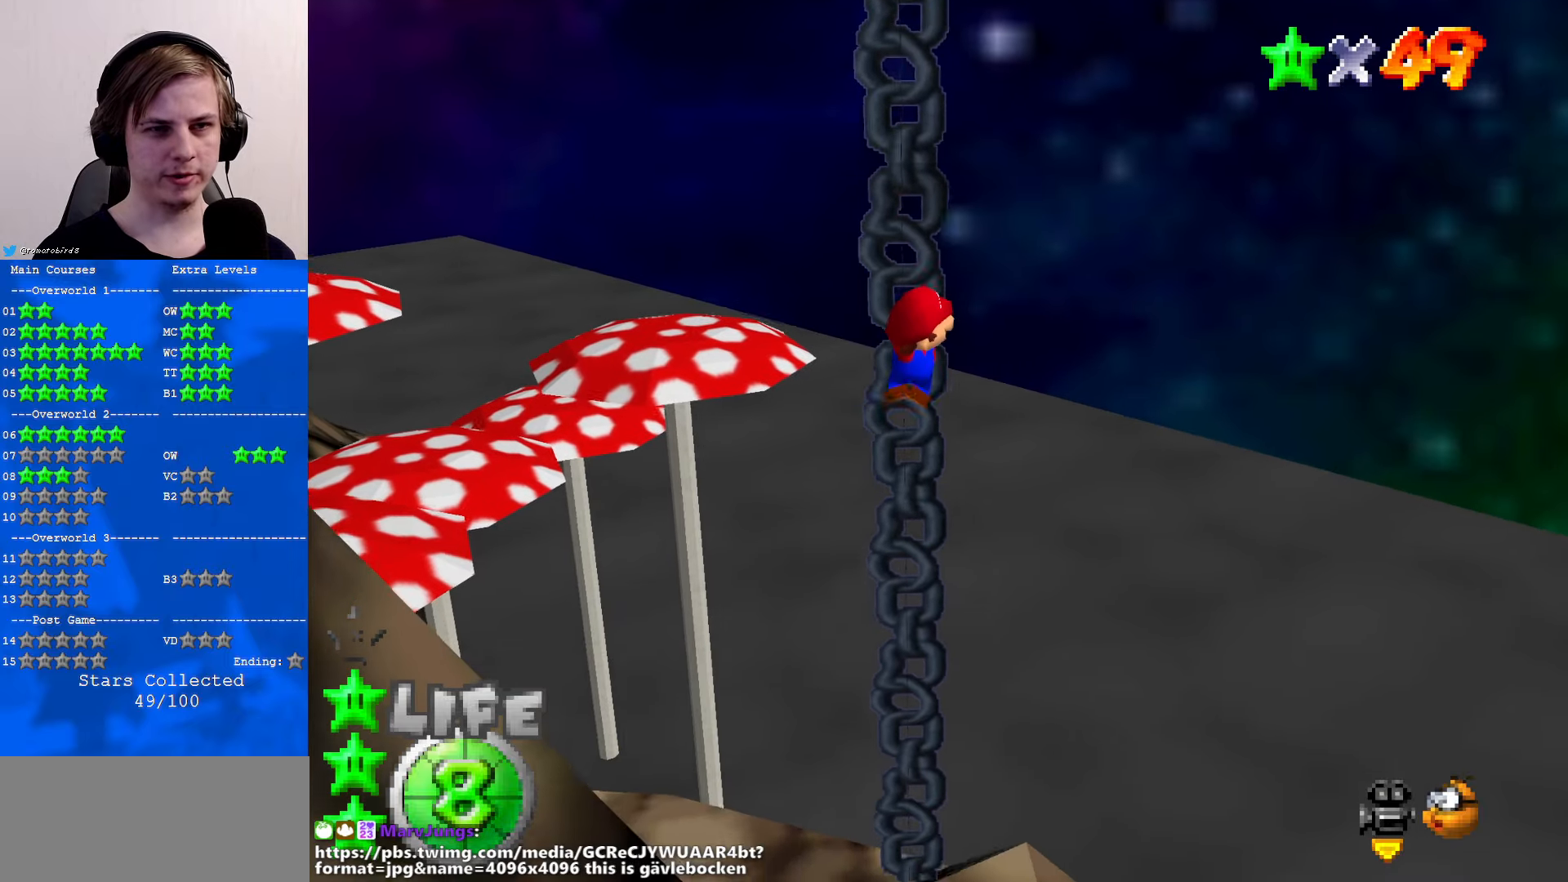
{"buttons": ["A"], "left_stick": "up", "events": [[34, "A", "up"], [267, "A", "down"]]}
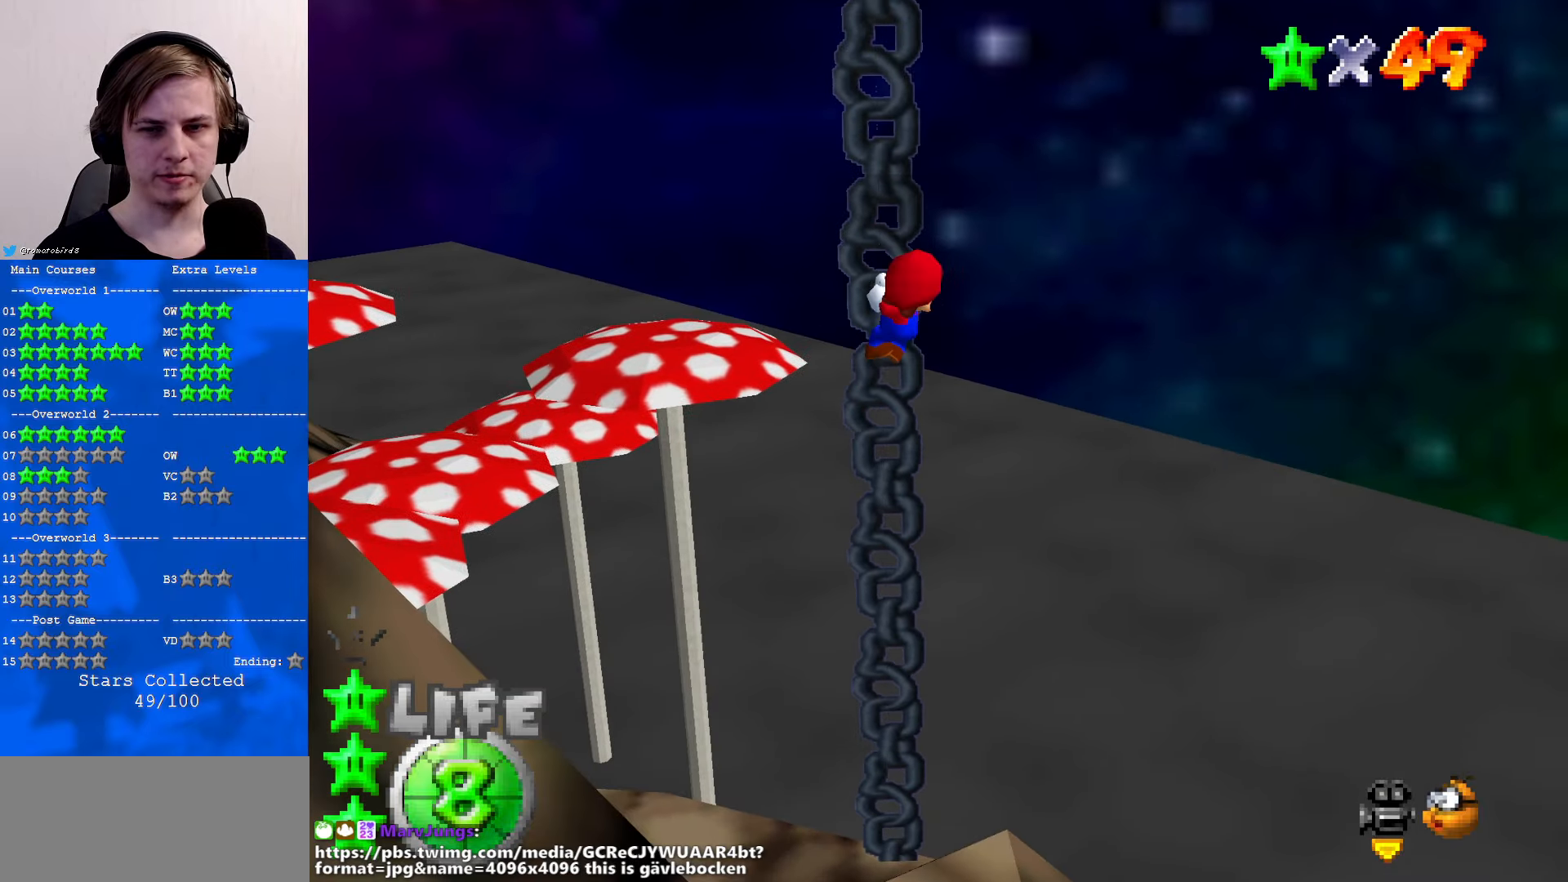
{"buttons": ["A"], "left_stick": "left", "events": [[134, "A", "up"], [200, "A", "down"], [500, "left_stick", "left"]]}
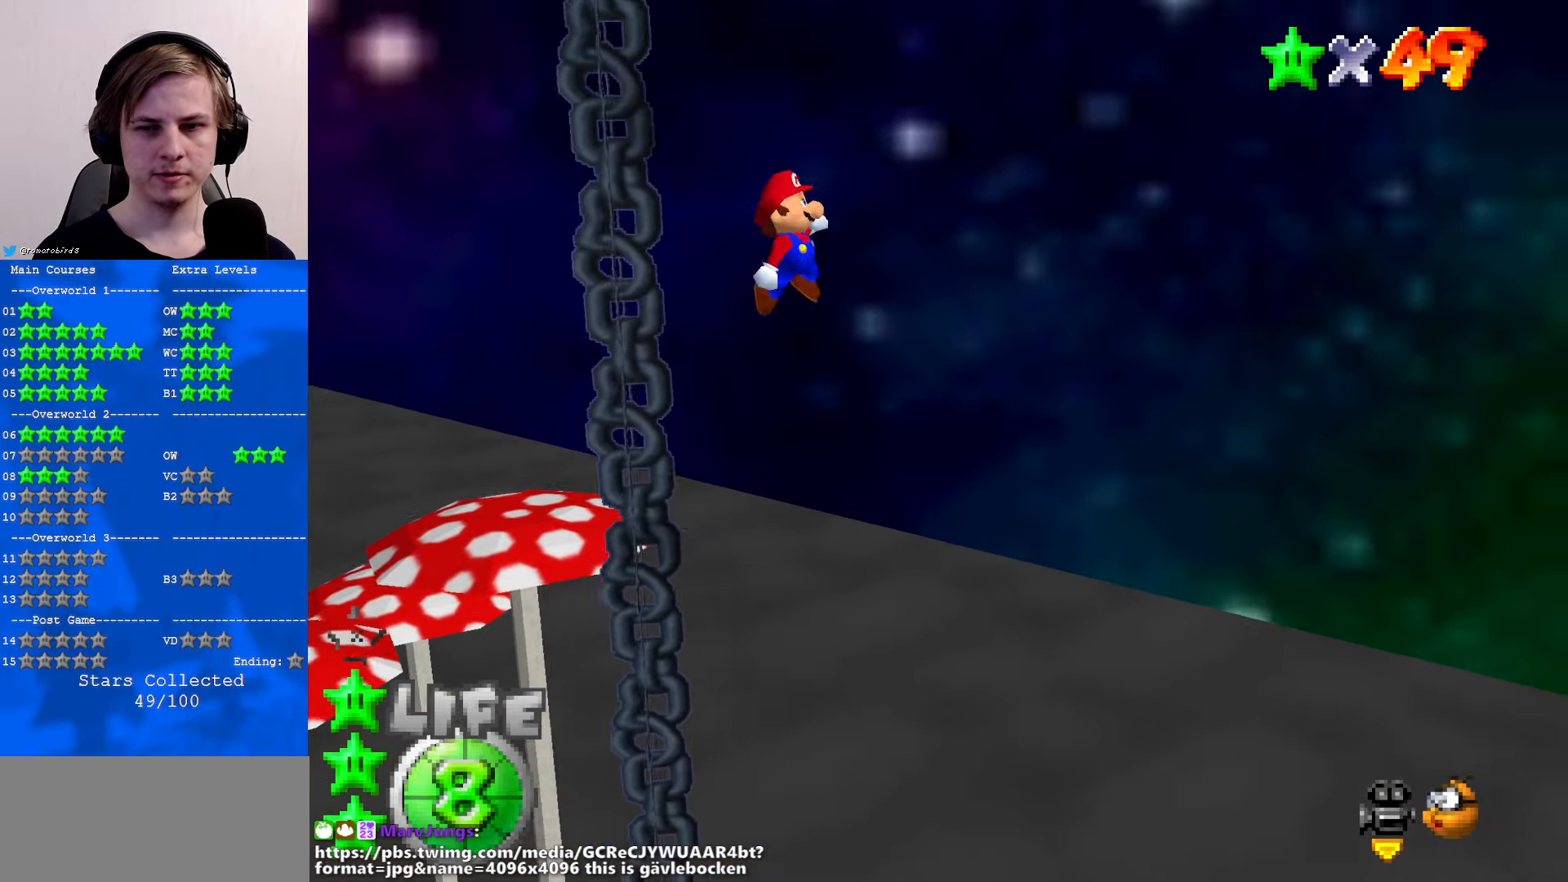
{"buttons": [], "left_stick": "left", "events": [[267, "A", "up"]]}
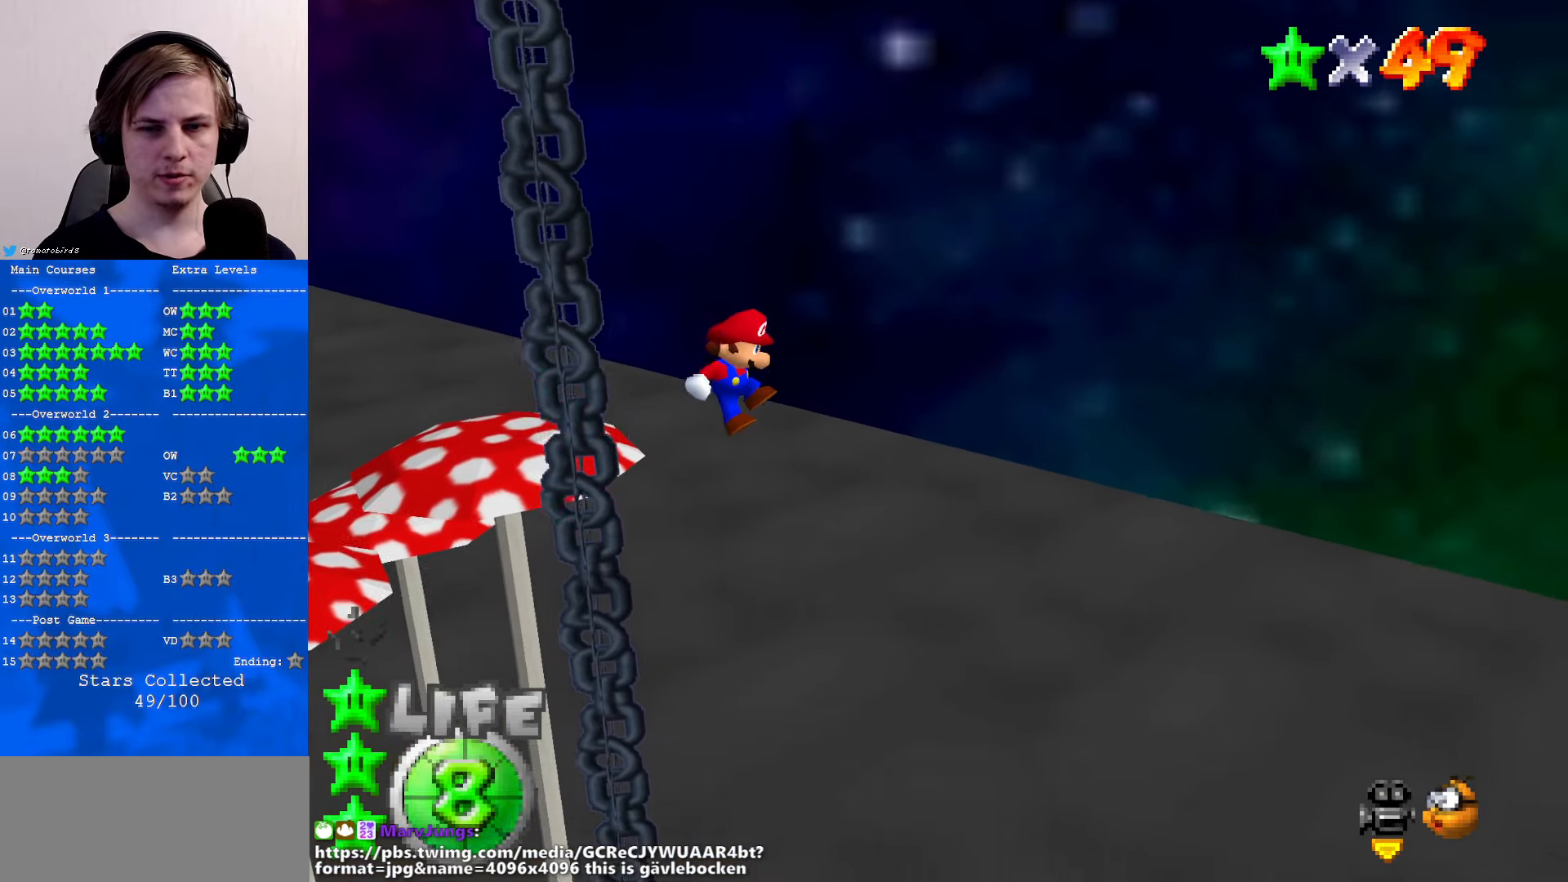
{"buttons": [], "left_stick": "up-left", "events": [[267, "B", "down"], [334, "B", "up"], [400, "left_stick", "up-left"]]}
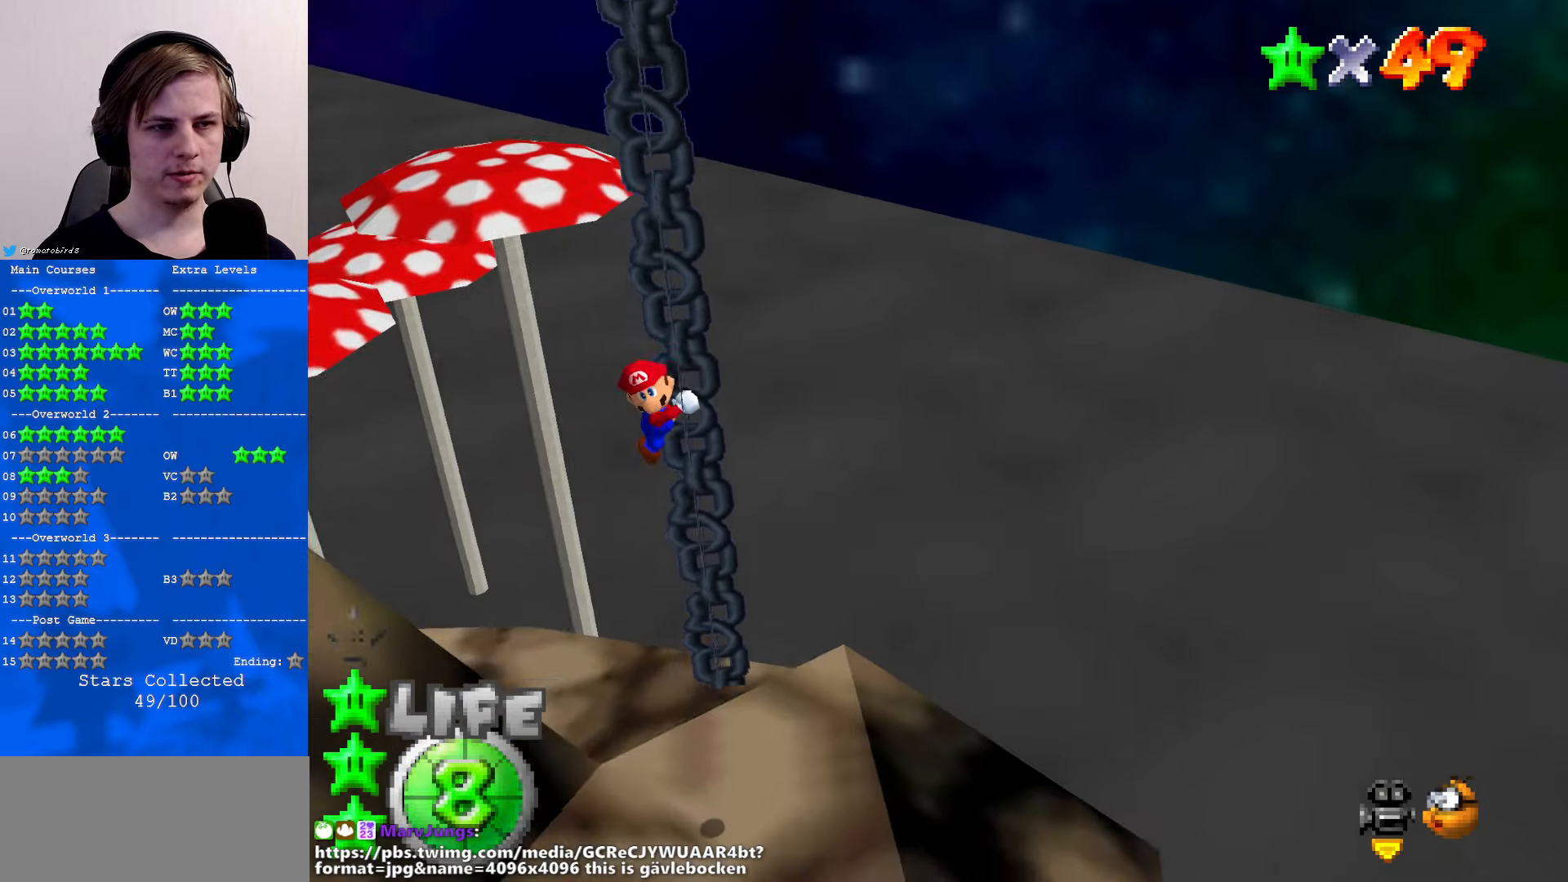
{"buttons": [], "left_stick": "center", "events": [[34, "left_stick", "center"]]}
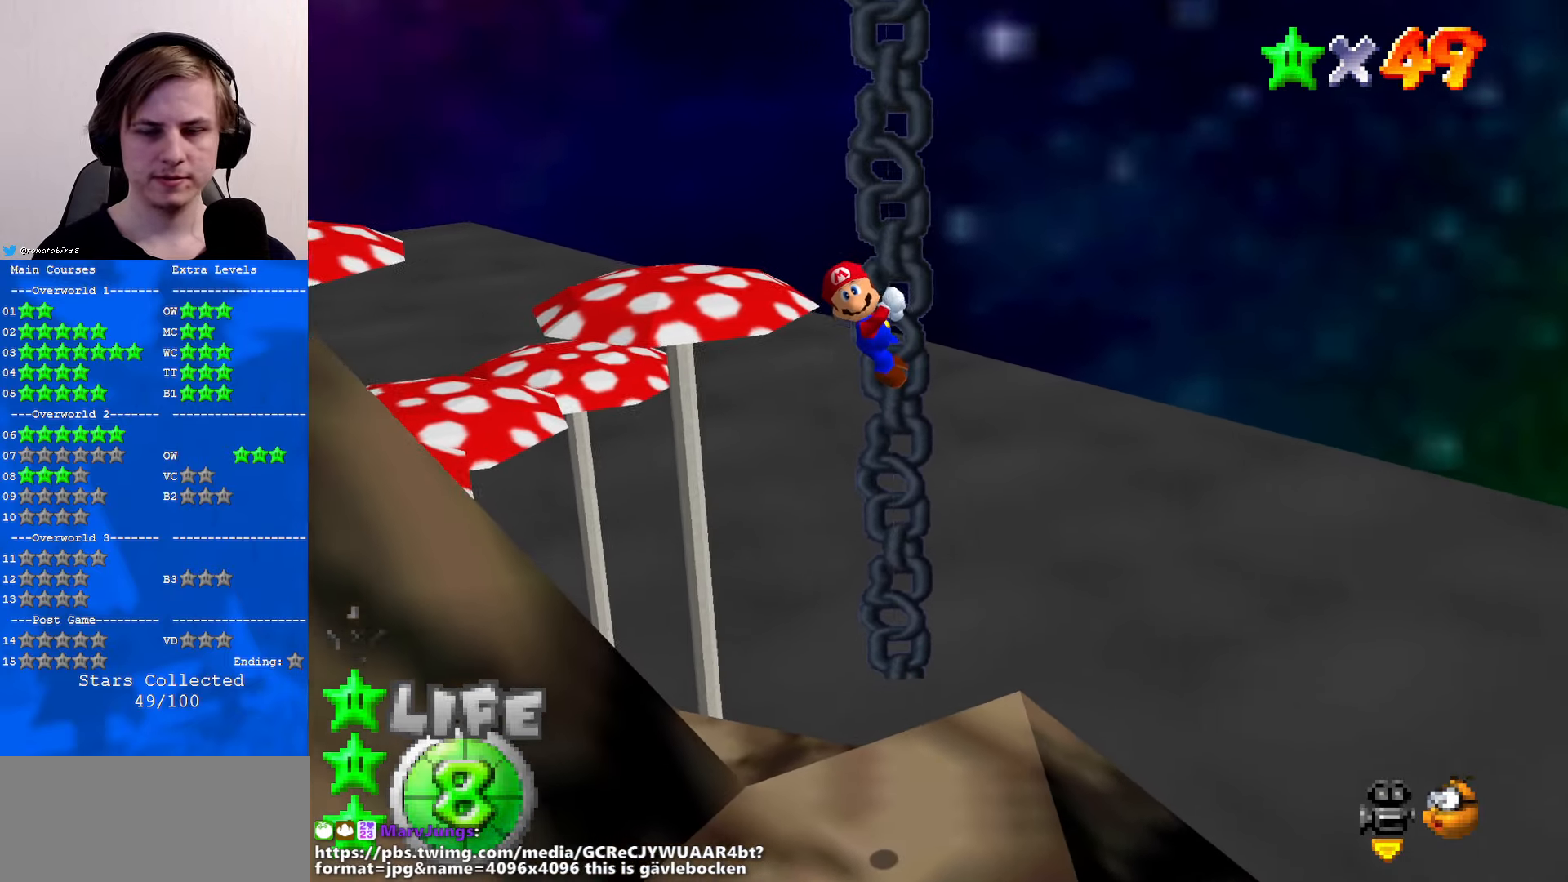
{"buttons": [], "left_stick": "center", "events": []}